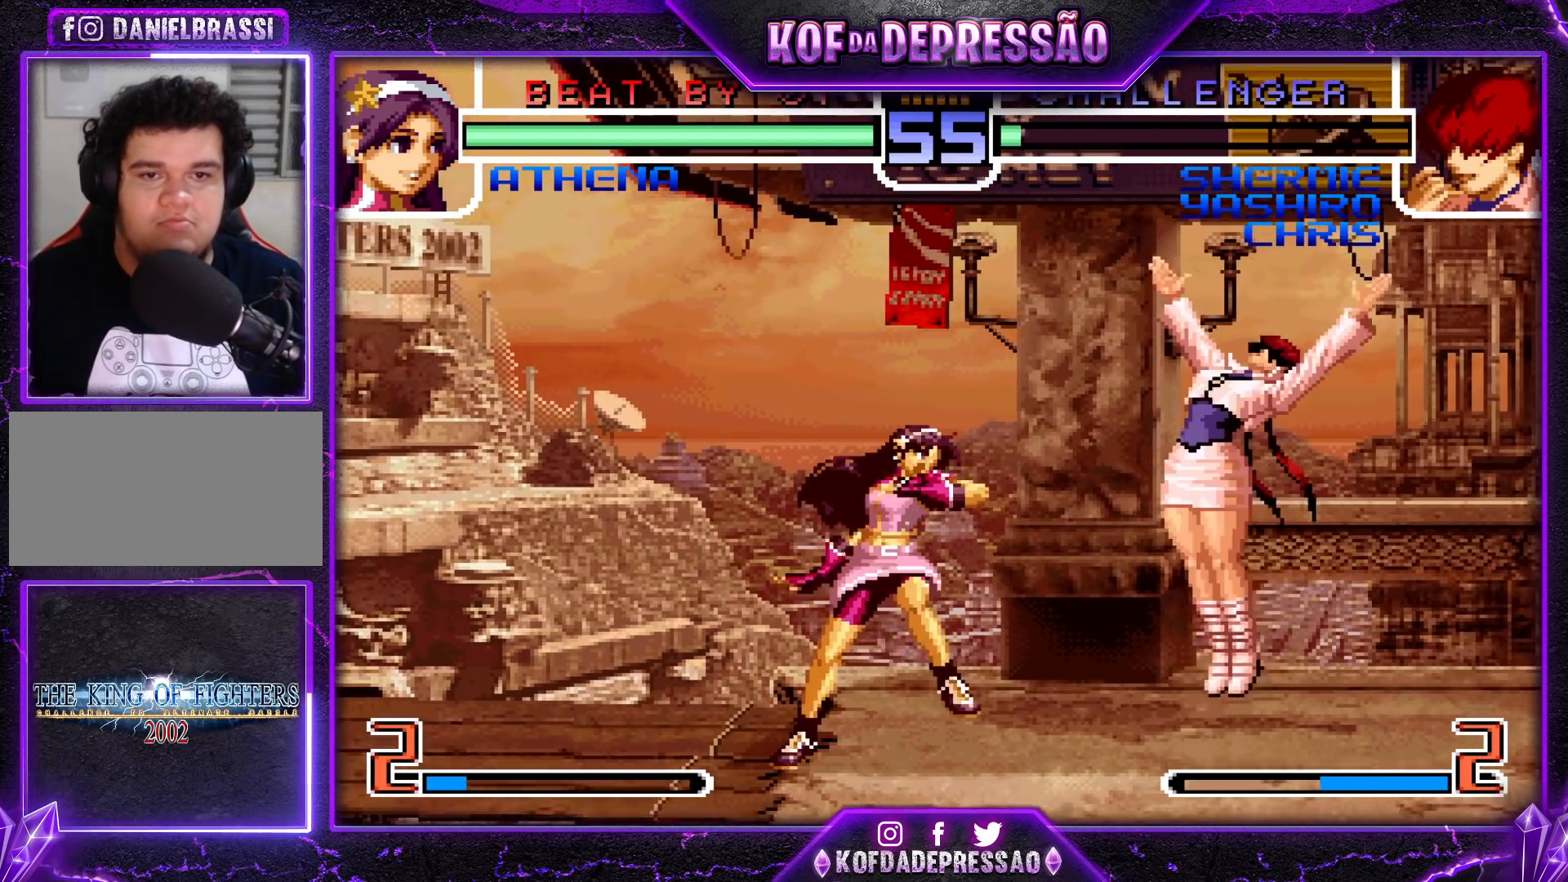
Gameplay with a controller (arcade stick); each line is a JSON object with the inputs held at the frame after it. "events" lists button and stick changes between this image and that frame as [ms after this image, input, new state], when the widget could be followed in between. Not read: L3 R3.
{"buttons": [], "left_stick": "center", "events": [[200, "left_stick", "center"], [283, "R1", "down"], [417, "R1", "up"]]}
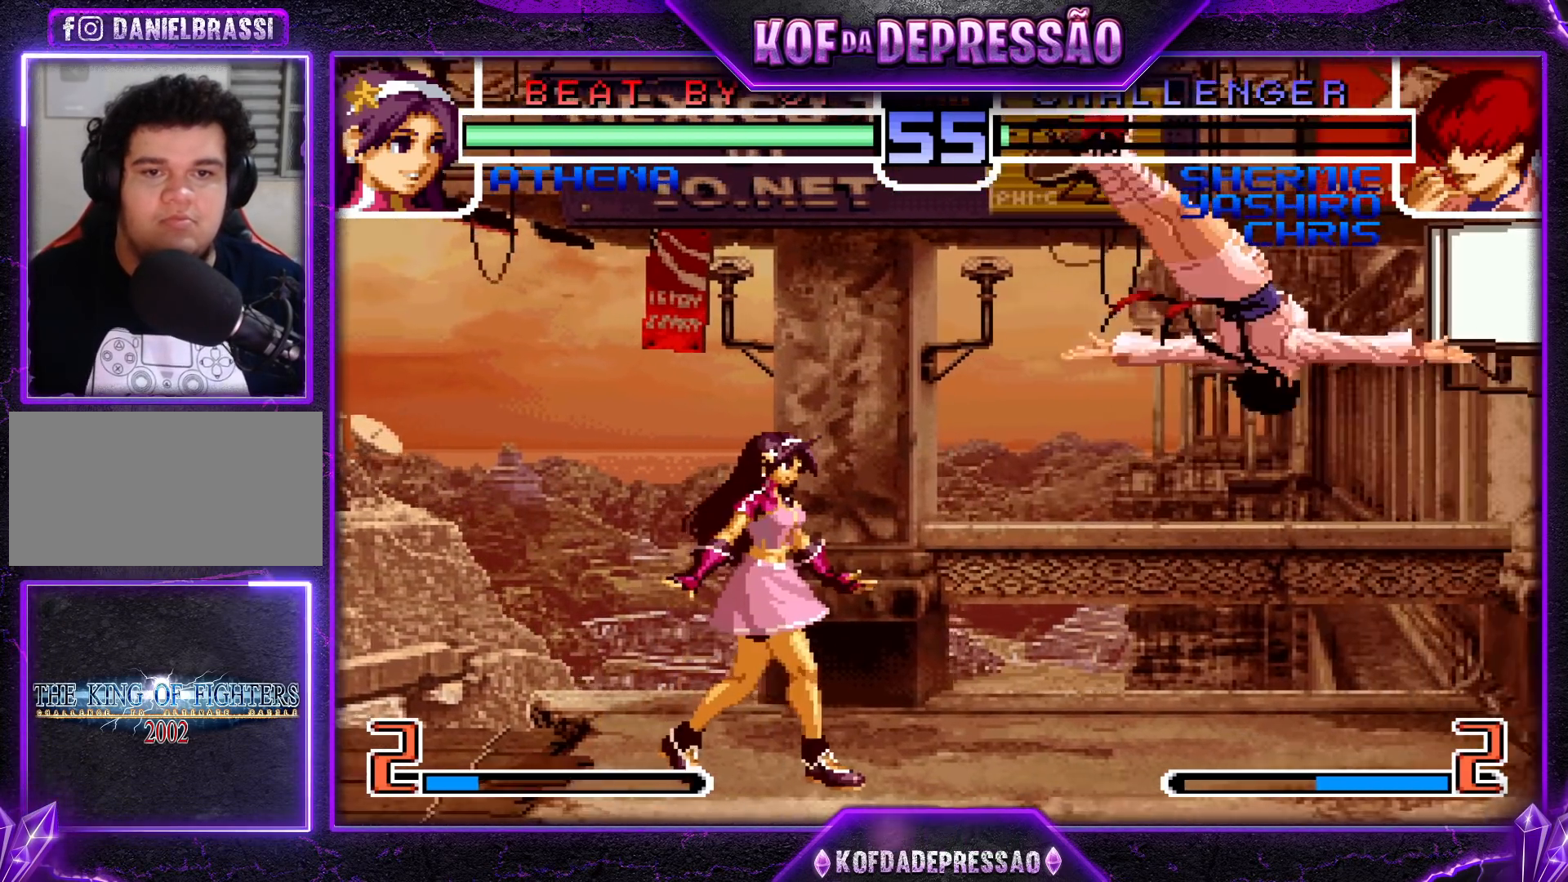
{"buttons": [], "left_stick": "down-right", "events": [[67, "left_stick", "right"], [133, "left_stick", "center"], [200, "left_stick", "right"], [383, "left_stick", "center"], [500, "left_stick", "down-right"]]}
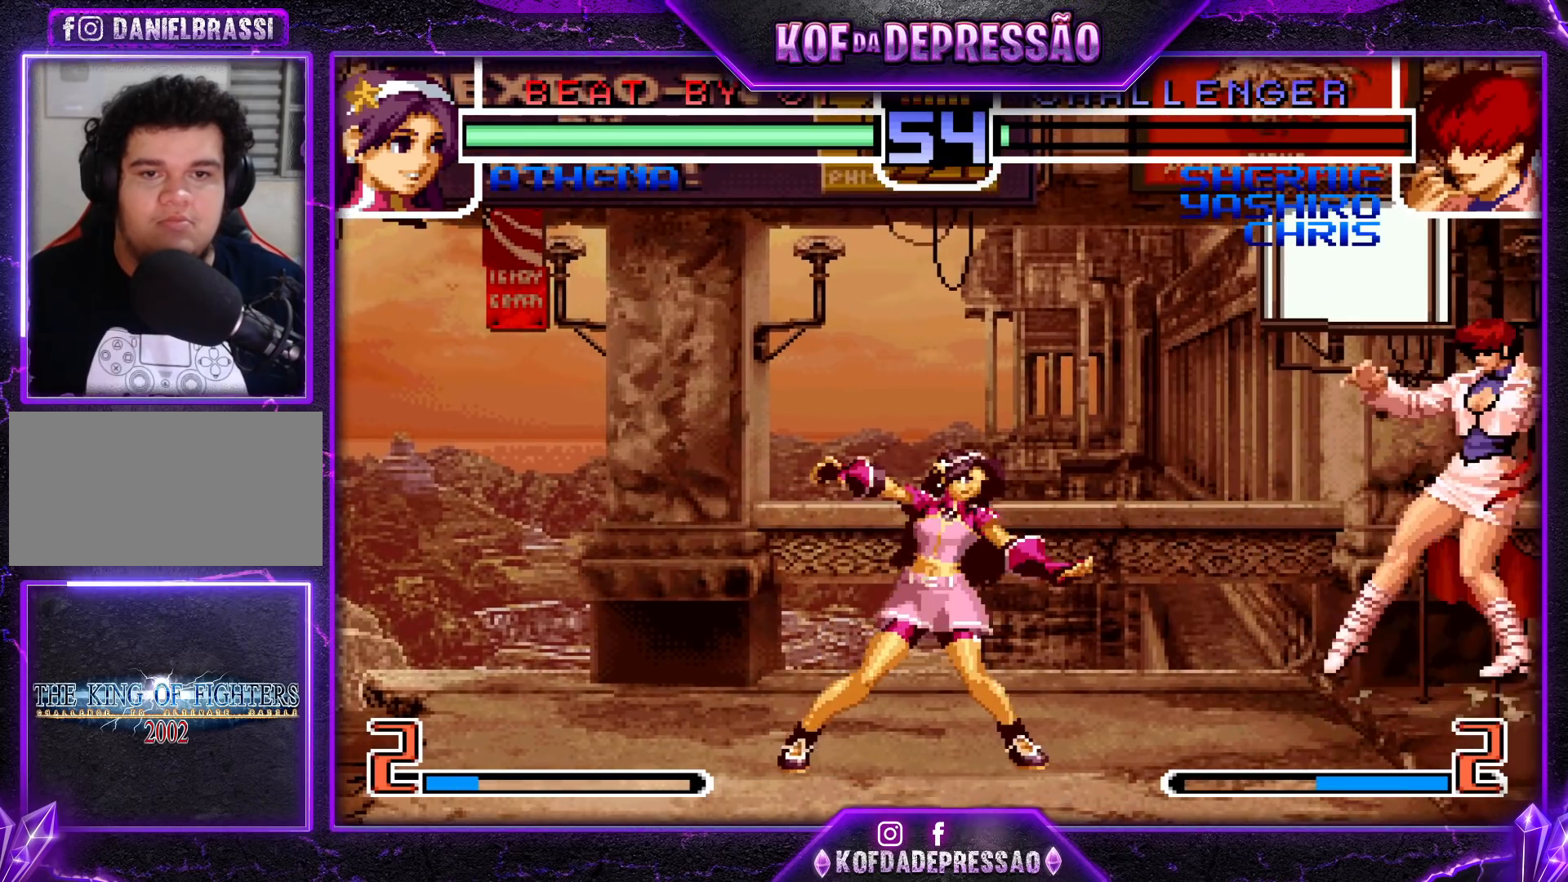
{"buttons": ["R1"], "left_stick": "center", "events": [[17, "left_stick", "center"], [50, "left_stick", "up-left"], [317, "left_stick", "center"], [417, "R1", "down"]]}
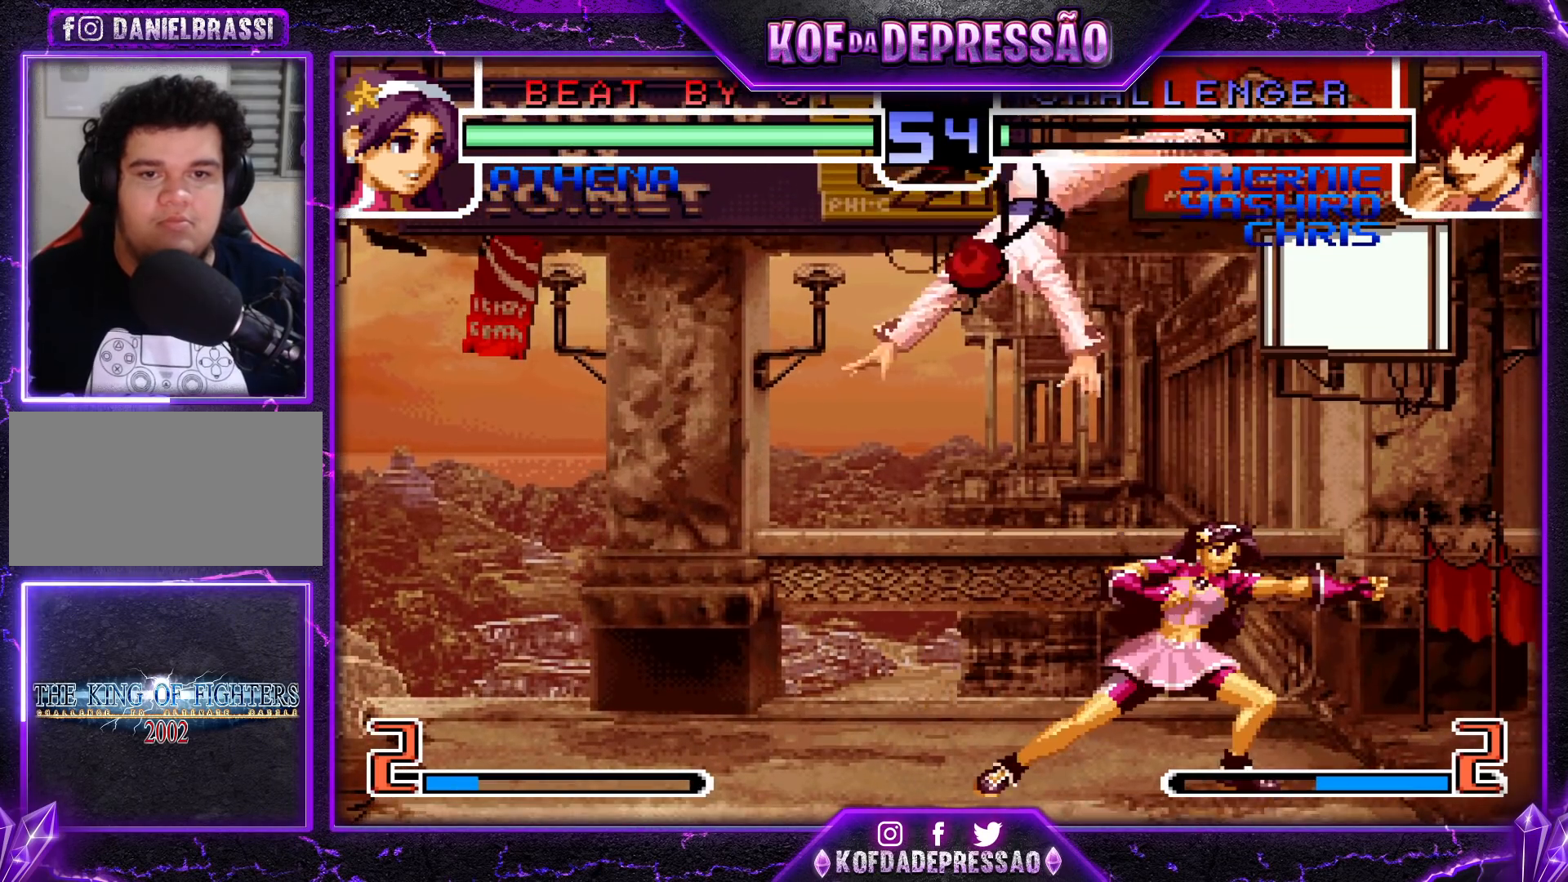
{"buttons": [], "left_stick": "down-left", "events": [[83, "R1", "up"], [133, "left_stick", "left"], [217, "left_stick", "down-left"]]}
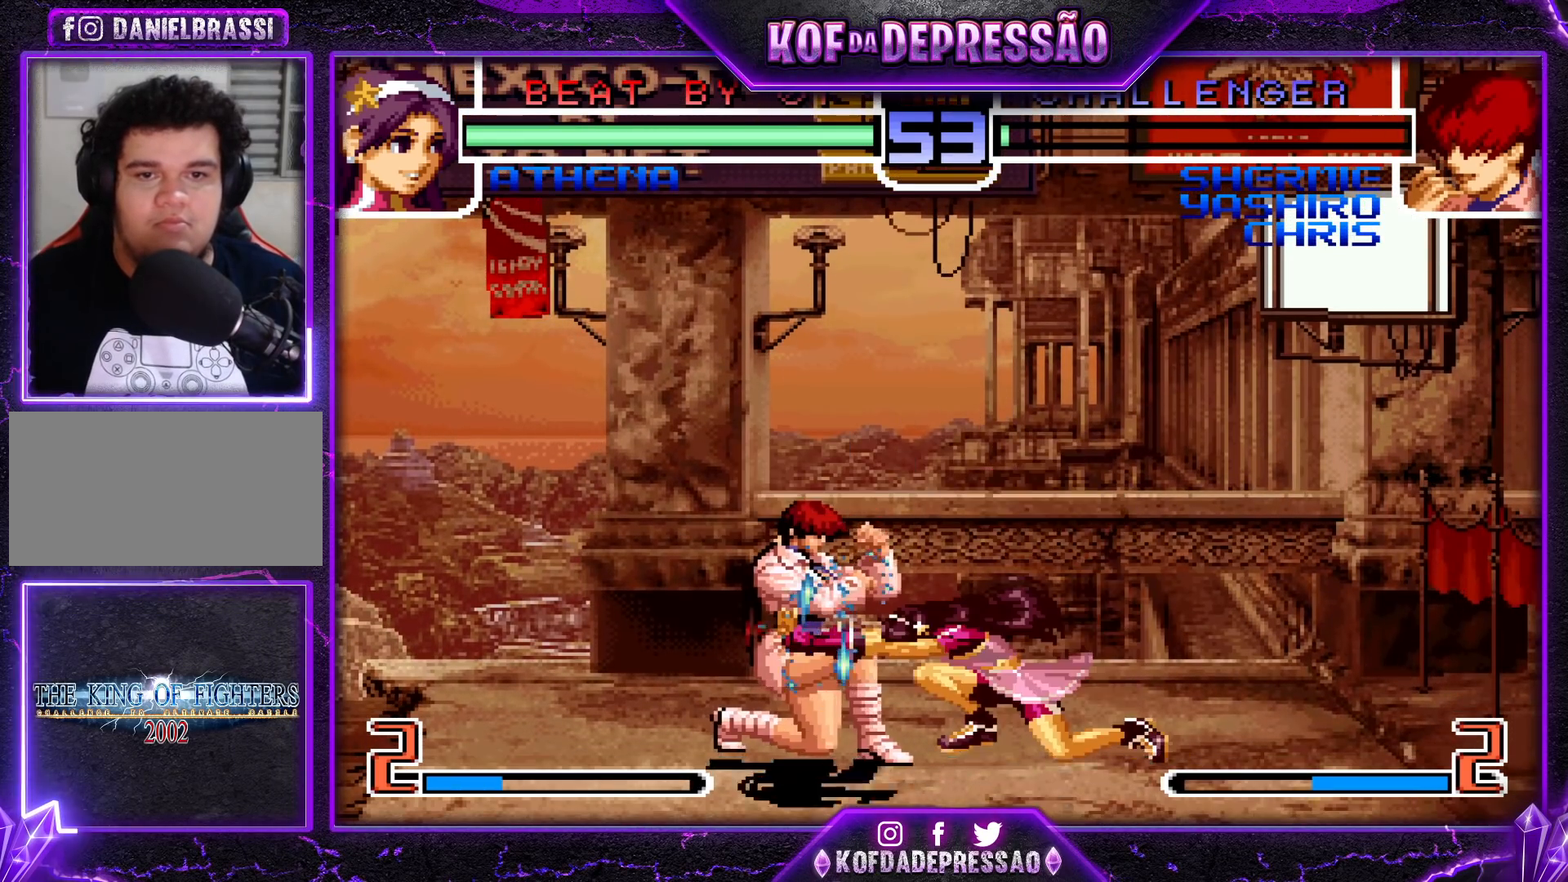
{"buttons": [], "left_stick": "down-left", "events": []}
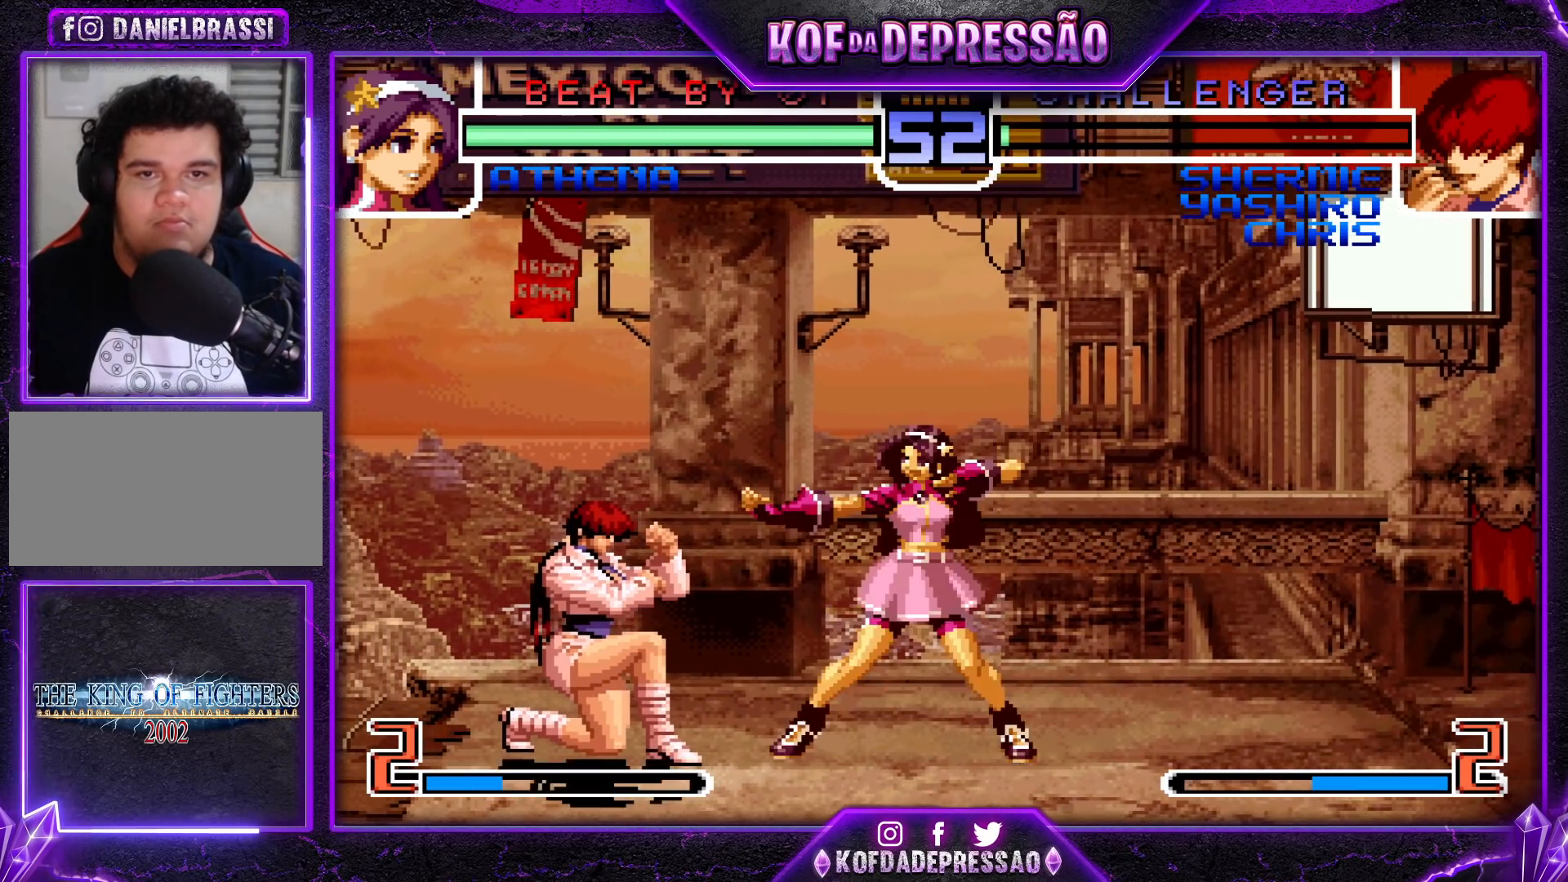
{"buttons": [], "left_stick": "up-left", "events": [[150, "left_stick", "center"], [283, "left_stick", "up-left"]]}
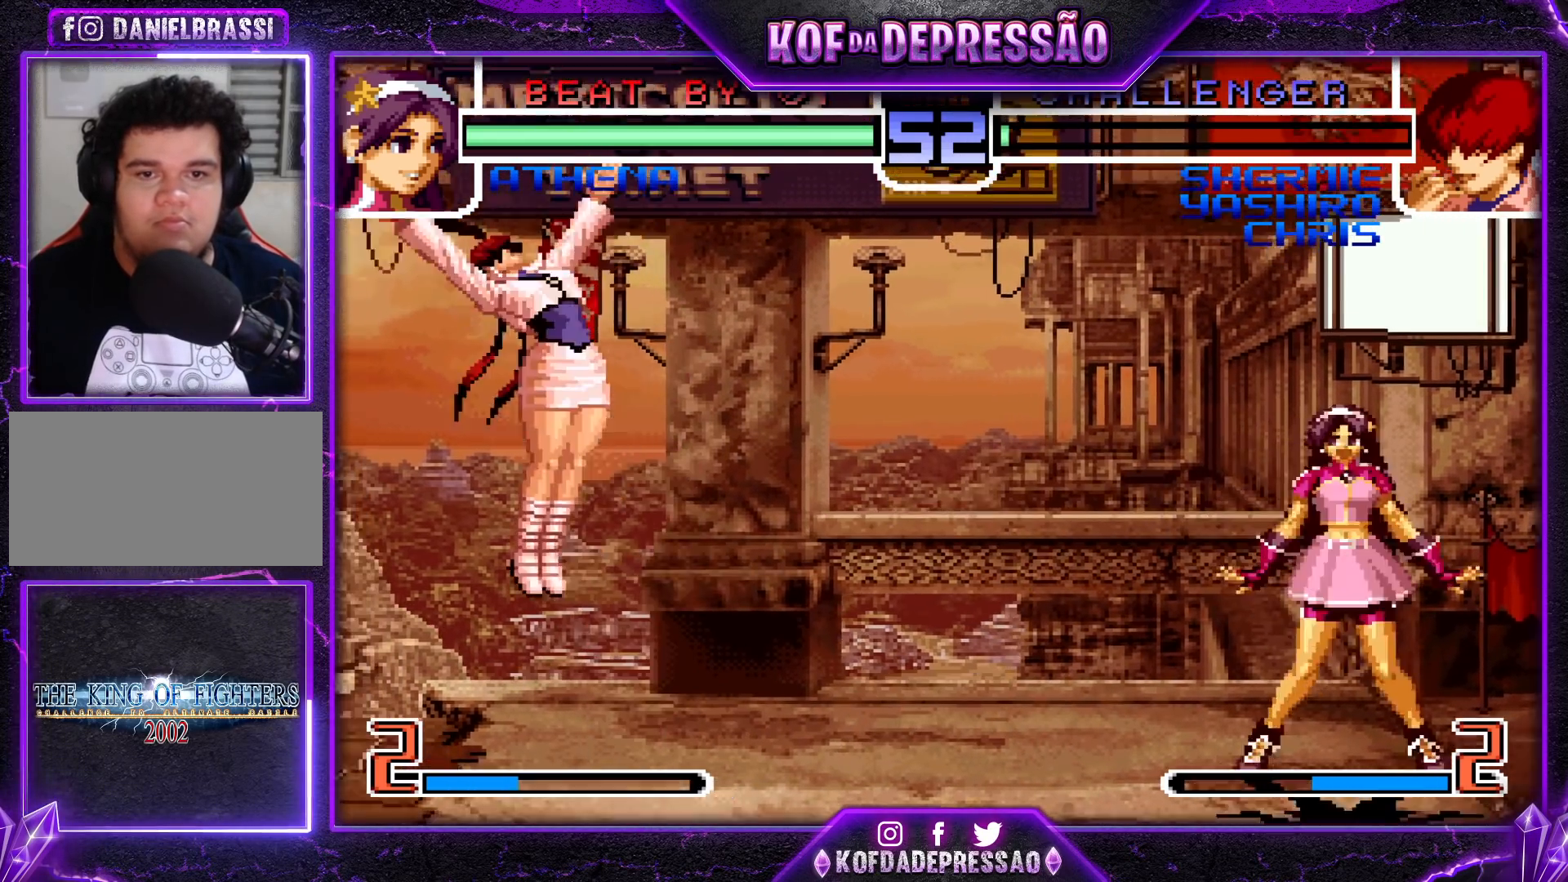
{"buttons": [], "left_stick": "down", "events": [[83, "left_stick", "center"], [183, "CROSS", "down"], [283, "CROSS", "up"], [500, "left_stick", "down"]]}
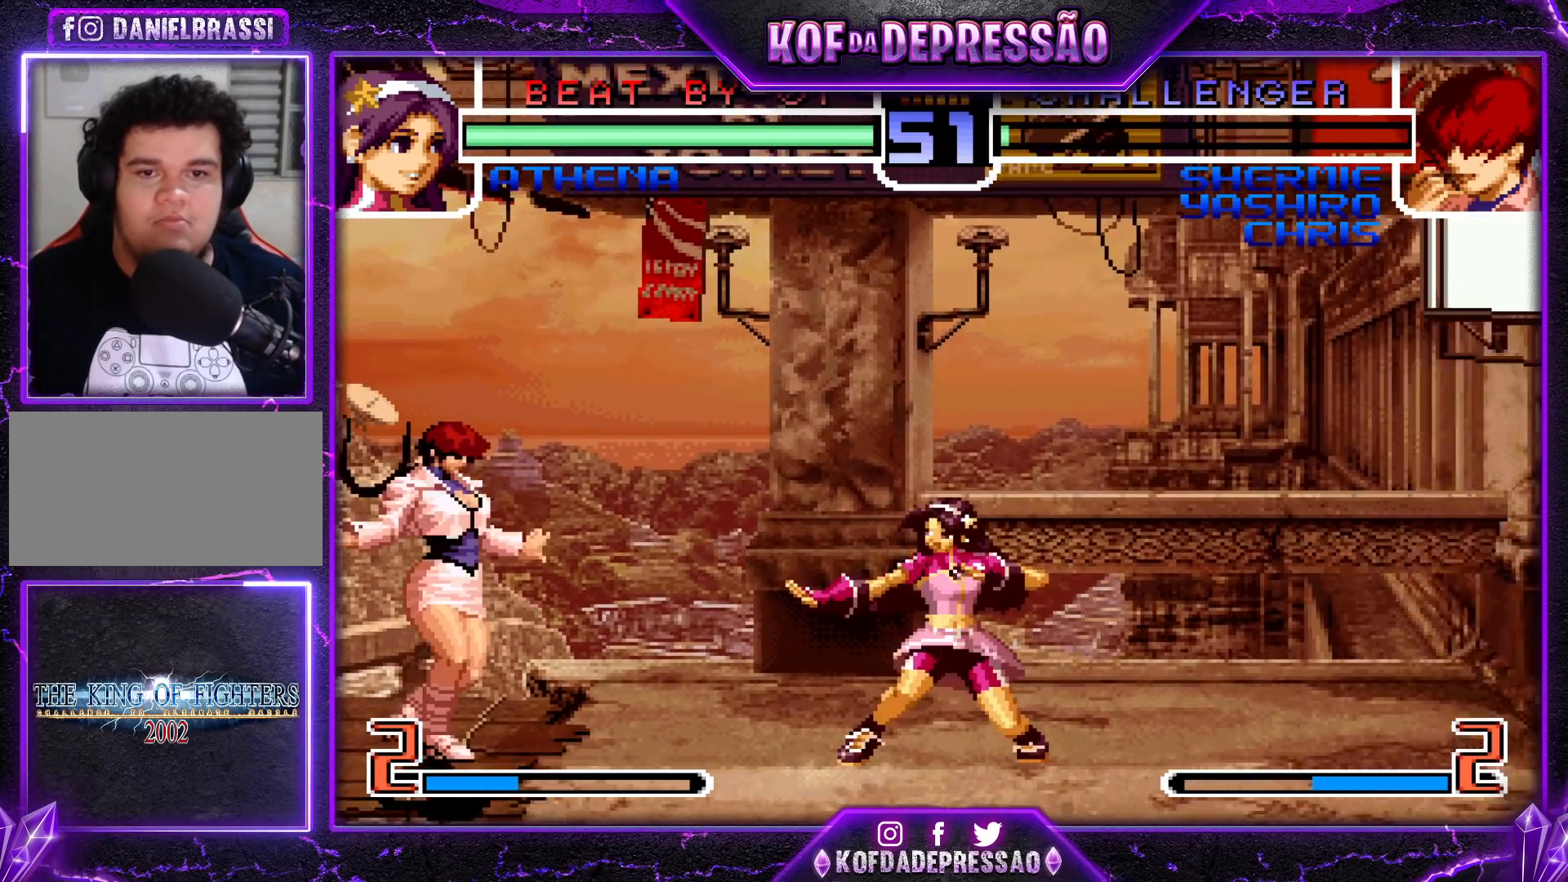
{"buttons": [], "left_stick": "left", "events": [[167, "left_stick", "left"]]}
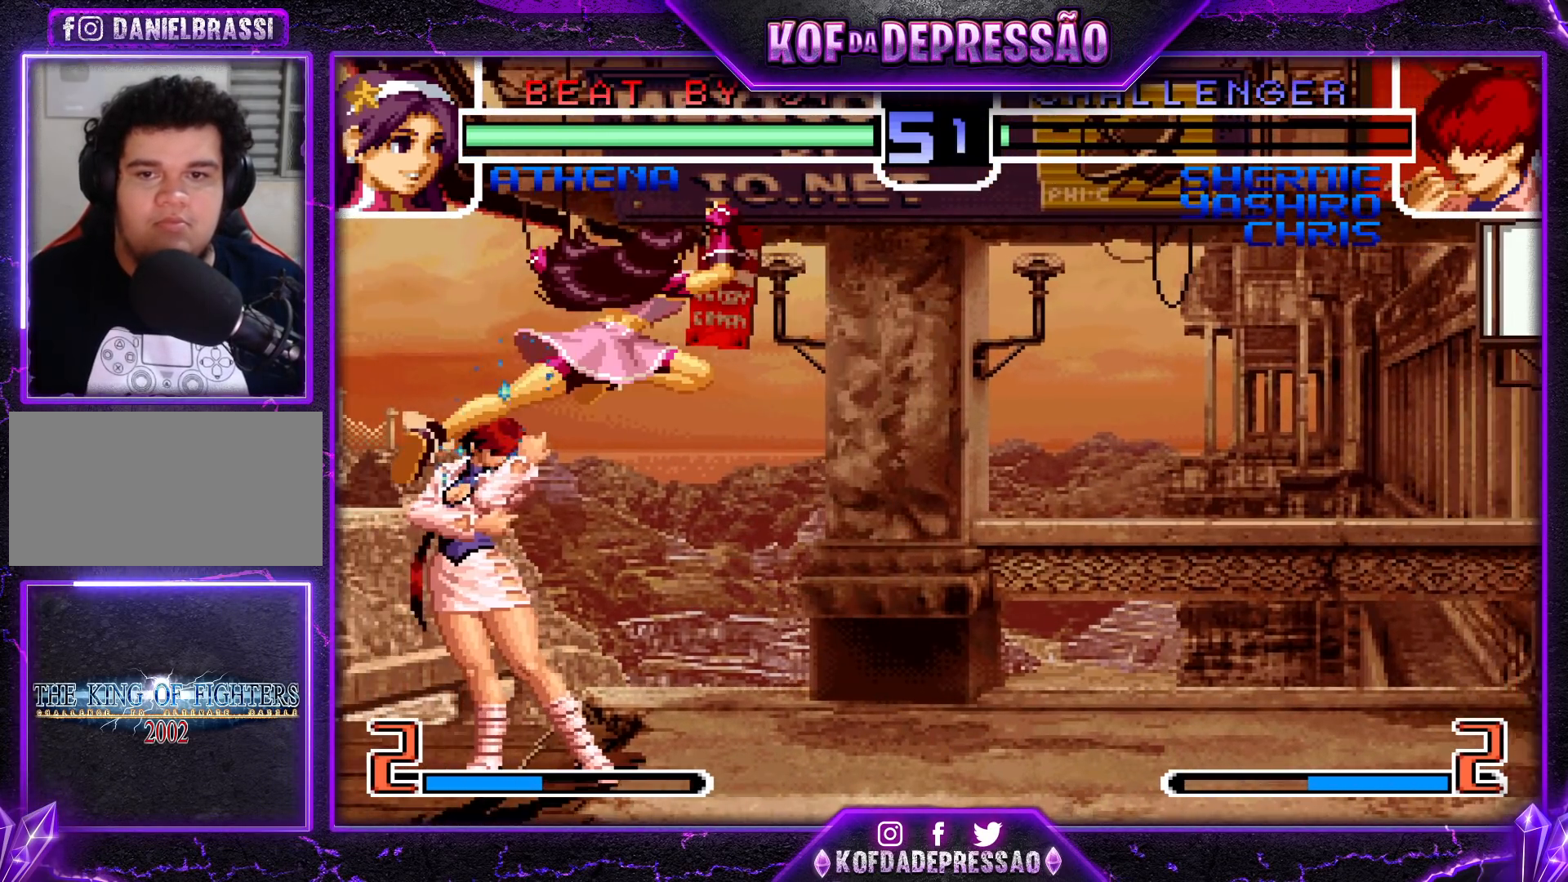
{"buttons": ["R1"], "left_stick": "center", "events": [[183, "left_stick", "down"], [250, "left_stick", "right"], [267, "R1", "down"], [317, "left_stick", "center"]]}
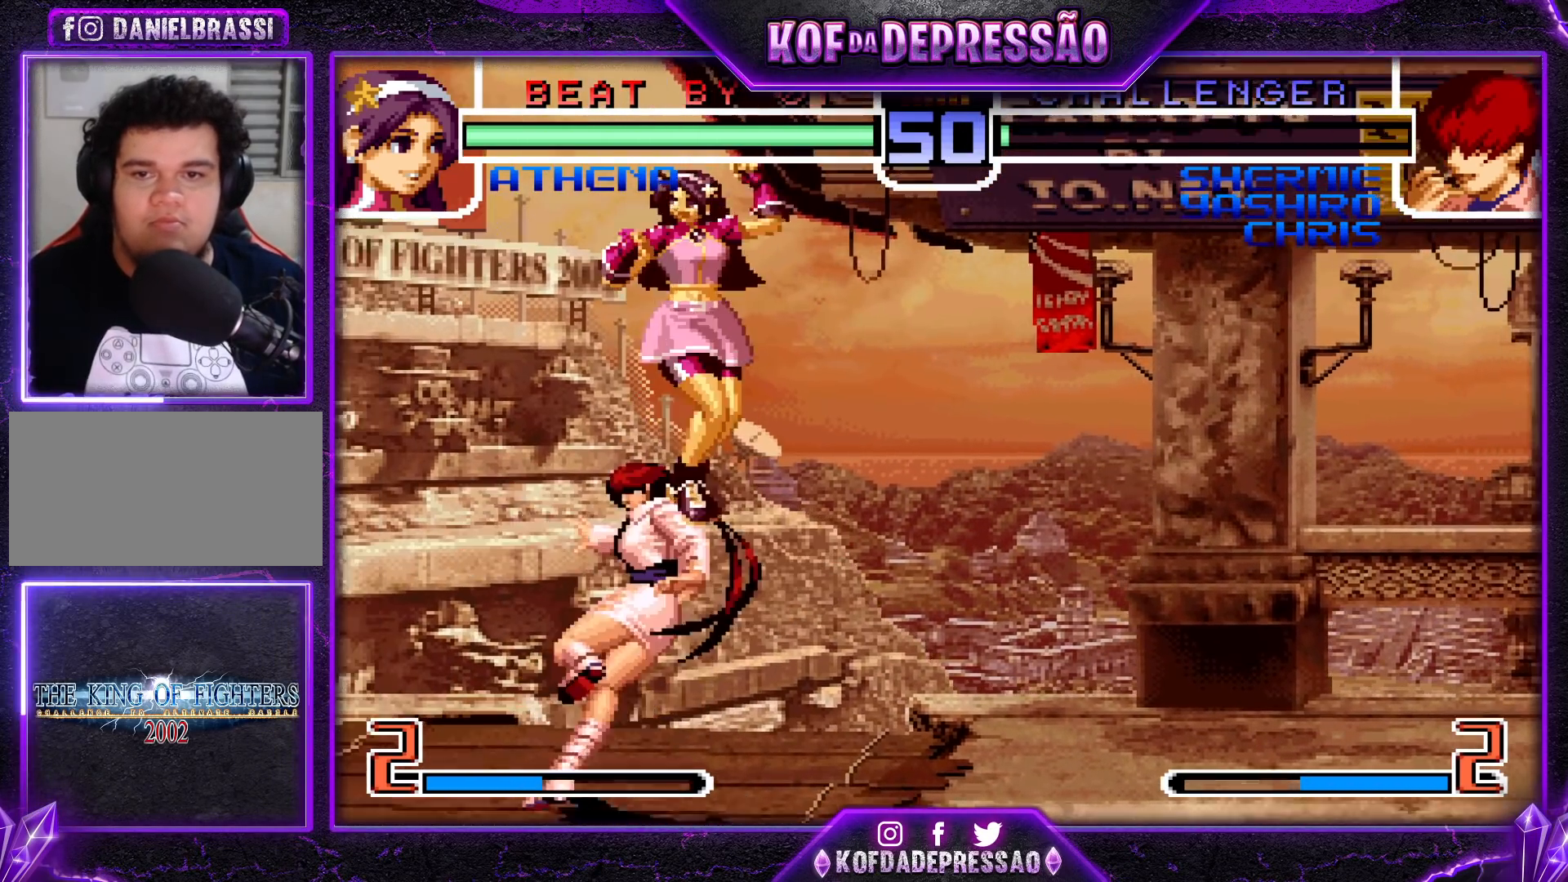
{"buttons": ["TRIANGLE"], "left_stick": "left", "events": [[150, "R1", "up"], [267, "left_stick", "right"], [333, "left_stick", "down"], [400, "TRIANGLE", "down"], [400, "left_stick", "left"]]}
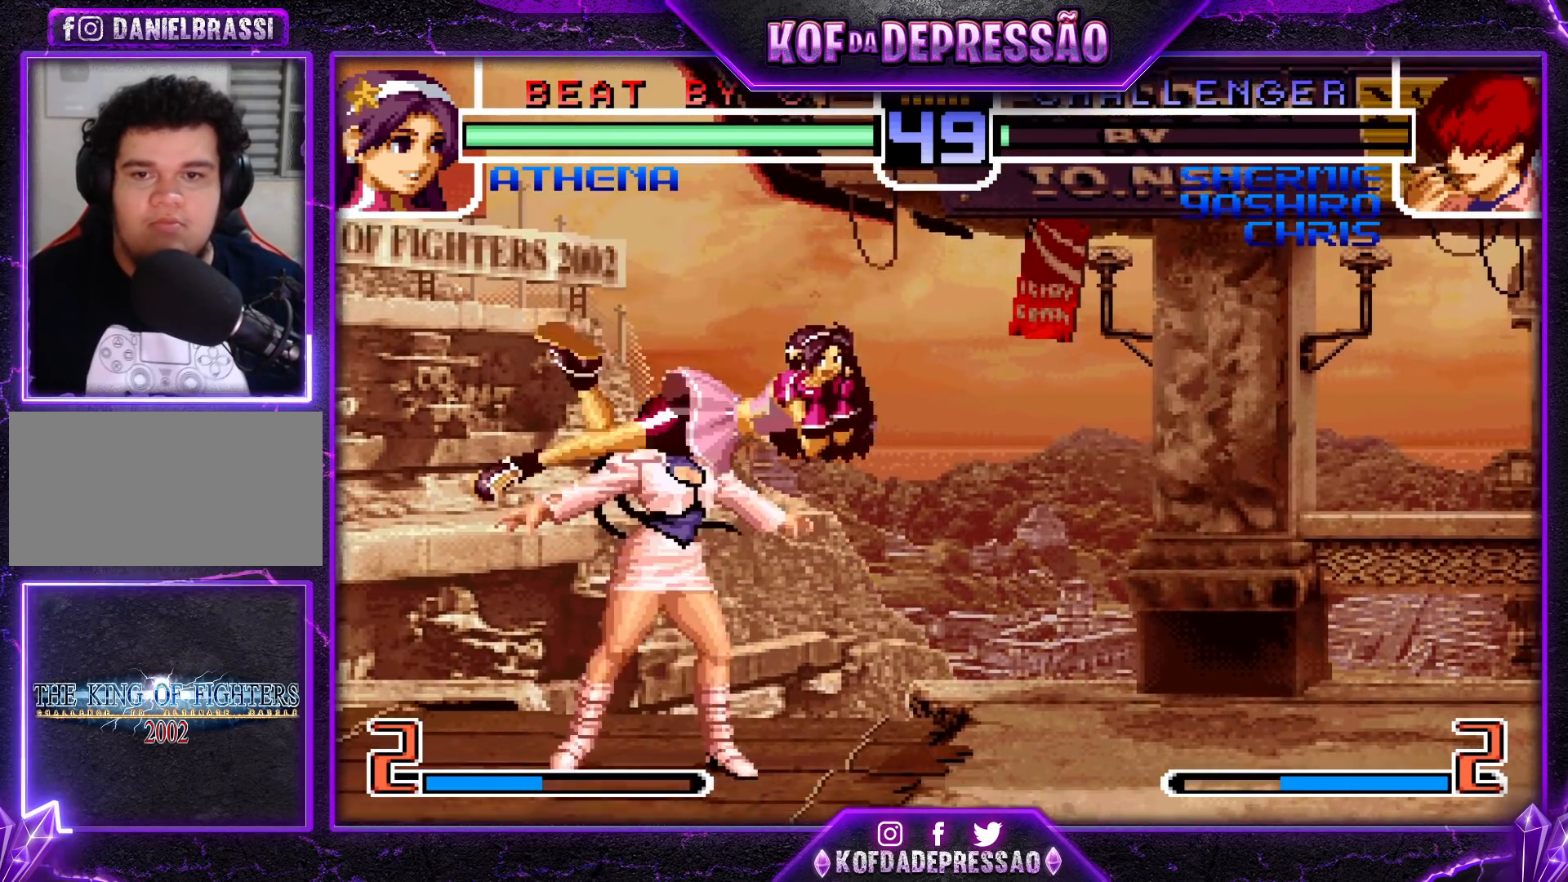
{"buttons": [], "left_stick": "left", "events": [[50, "TRIANGLE", "up"]]}
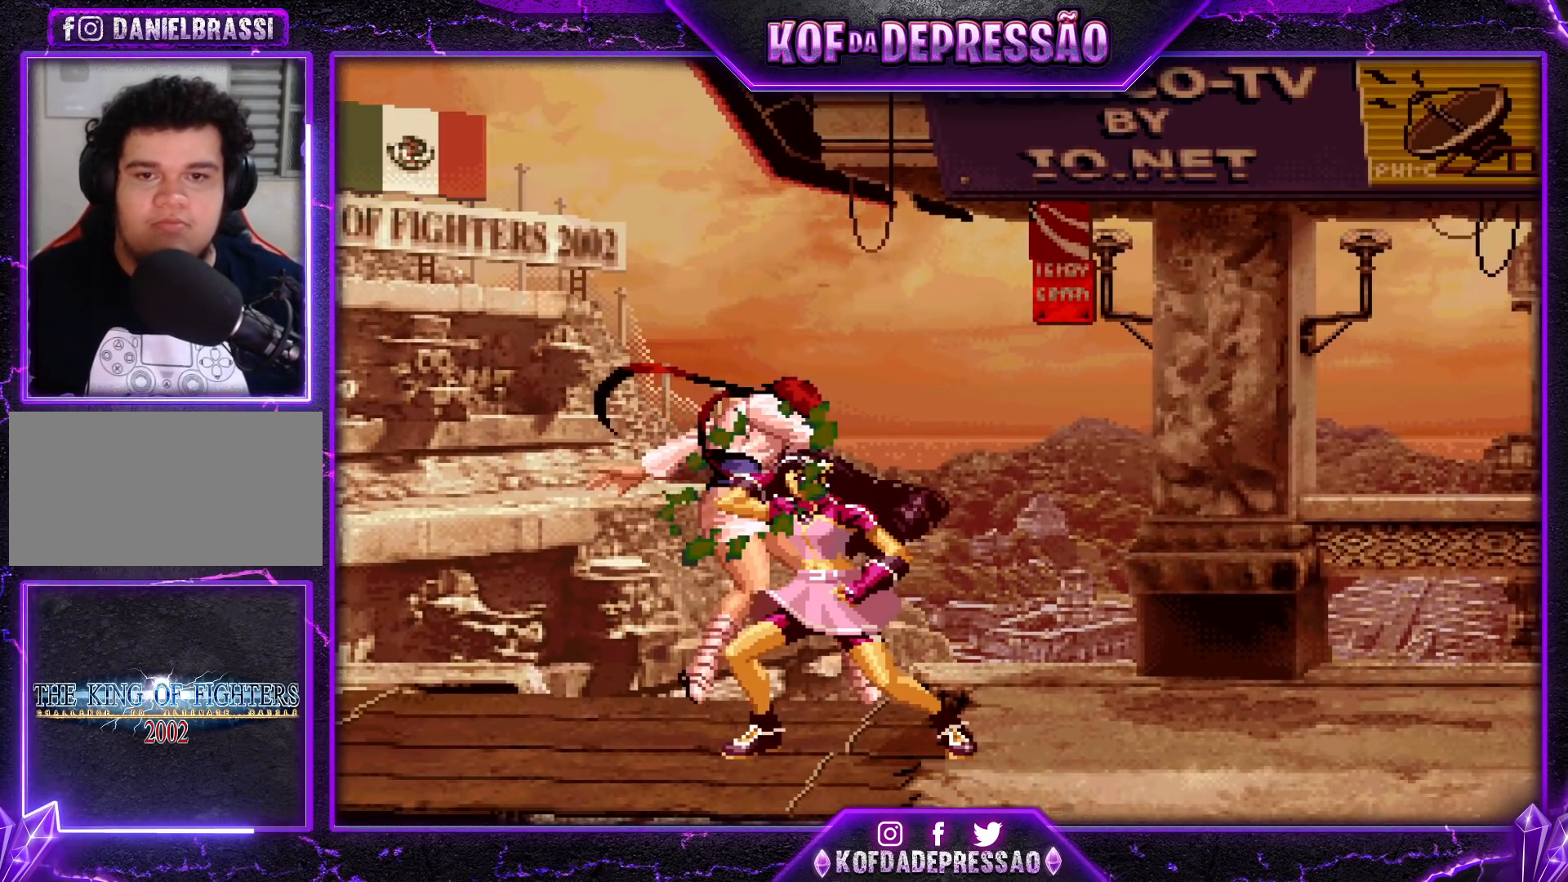
{"buttons": [], "left_stick": "center", "events": [[350, "TRIANGLE", "down"], [350, "left_stick", "center"], [383, "SQUARE", "down"], [400, "CROSS", "down"], [450, "CROSS", "up"], [450, "TRIANGLE", "up"], [467, "SQUARE", "up"]]}
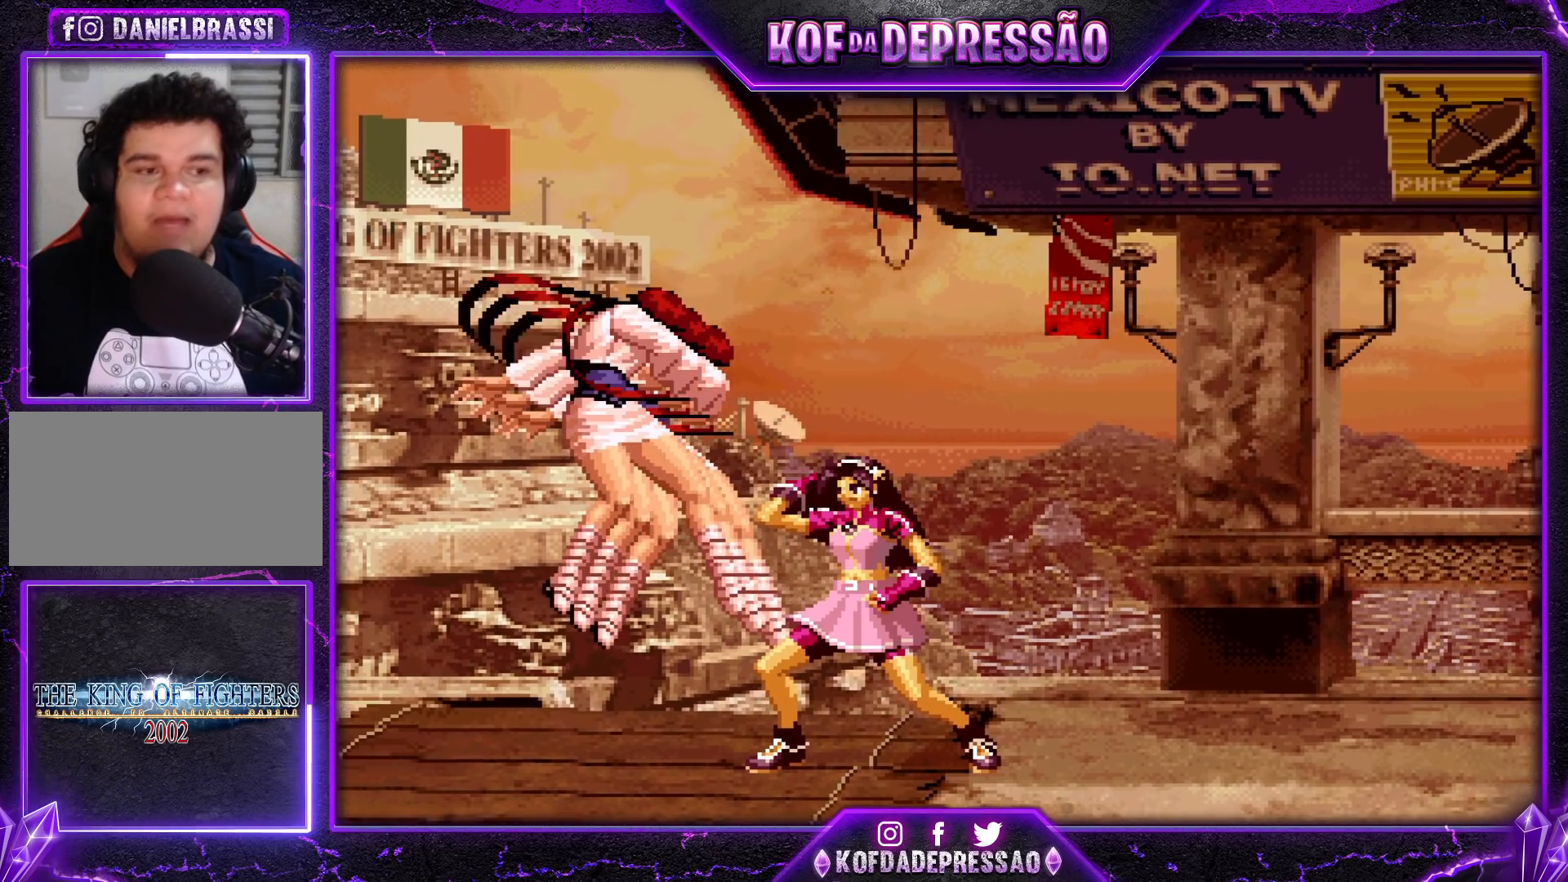
{"buttons": ["CROSS", "SQUARE"], "left_stick": "center", "events": [[67, "CROSS", "down"], [67, "TRIANGLE", "down"], [83, "SQUARE", "down"], [100, "SQUARE", "up"], [117, "CROSS", "up"], [117, "TRIANGLE", "up"], [283, "CROSS", "down"], [283, "SQUARE", "down"], [283, "TRIANGLE", "down"], [350, "TRIANGLE", "up"], [367, "CROSS", "up"], [367, "SQUARE", "up"], [433, "SQUARE", "down"], [433, "TRIANGLE", "down"], [467, "CROSS", "down"], [500, "TRIANGLE", "up"]]}
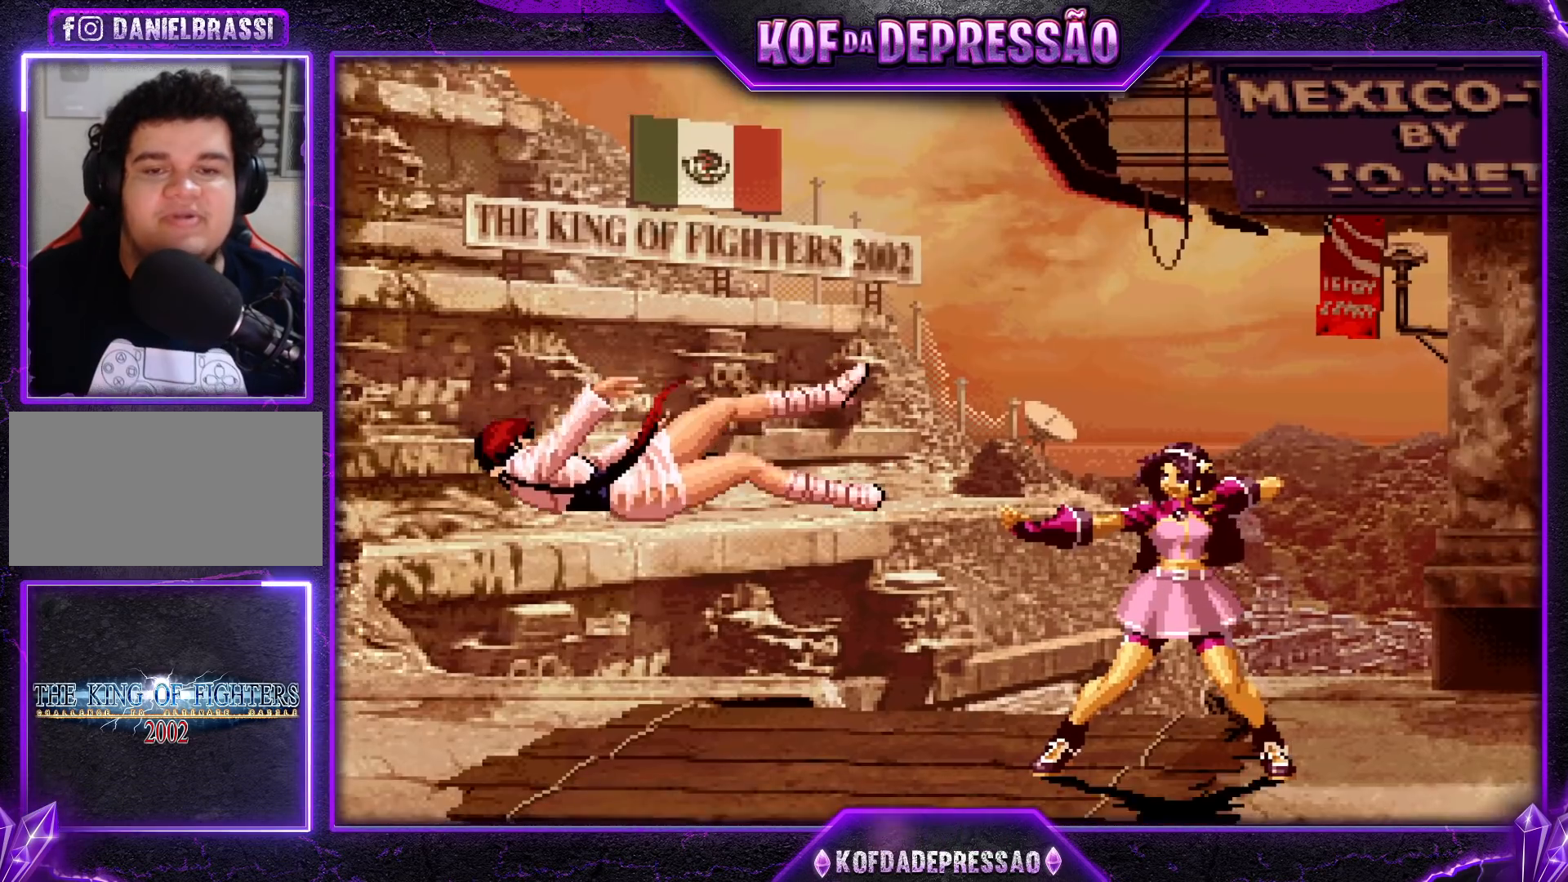
{"buttons": ["SQUARE", "TRIANGLE"], "left_stick": "center", "events": [[17, "SQUARE", "up"], [83, "CROSS", "up"], [117, "SQUARE", "down"], [117, "TRIANGLE", "down"], [150, "CROSS", "down"], [250, "SQUARE", "up"], [250, "TRIANGLE", "up"], [283, "CROSS", "up"], [300, "TRIANGLE", "down"], [317, "SQUARE", "down"], [367, "CROSS", "down"], [417, "TRIANGLE", "up"], [433, "SQUARE", "up"], [467, "TRIANGLE", "down"], [483, "SQUARE", "down"], [500, "CROSS", "up"]]}
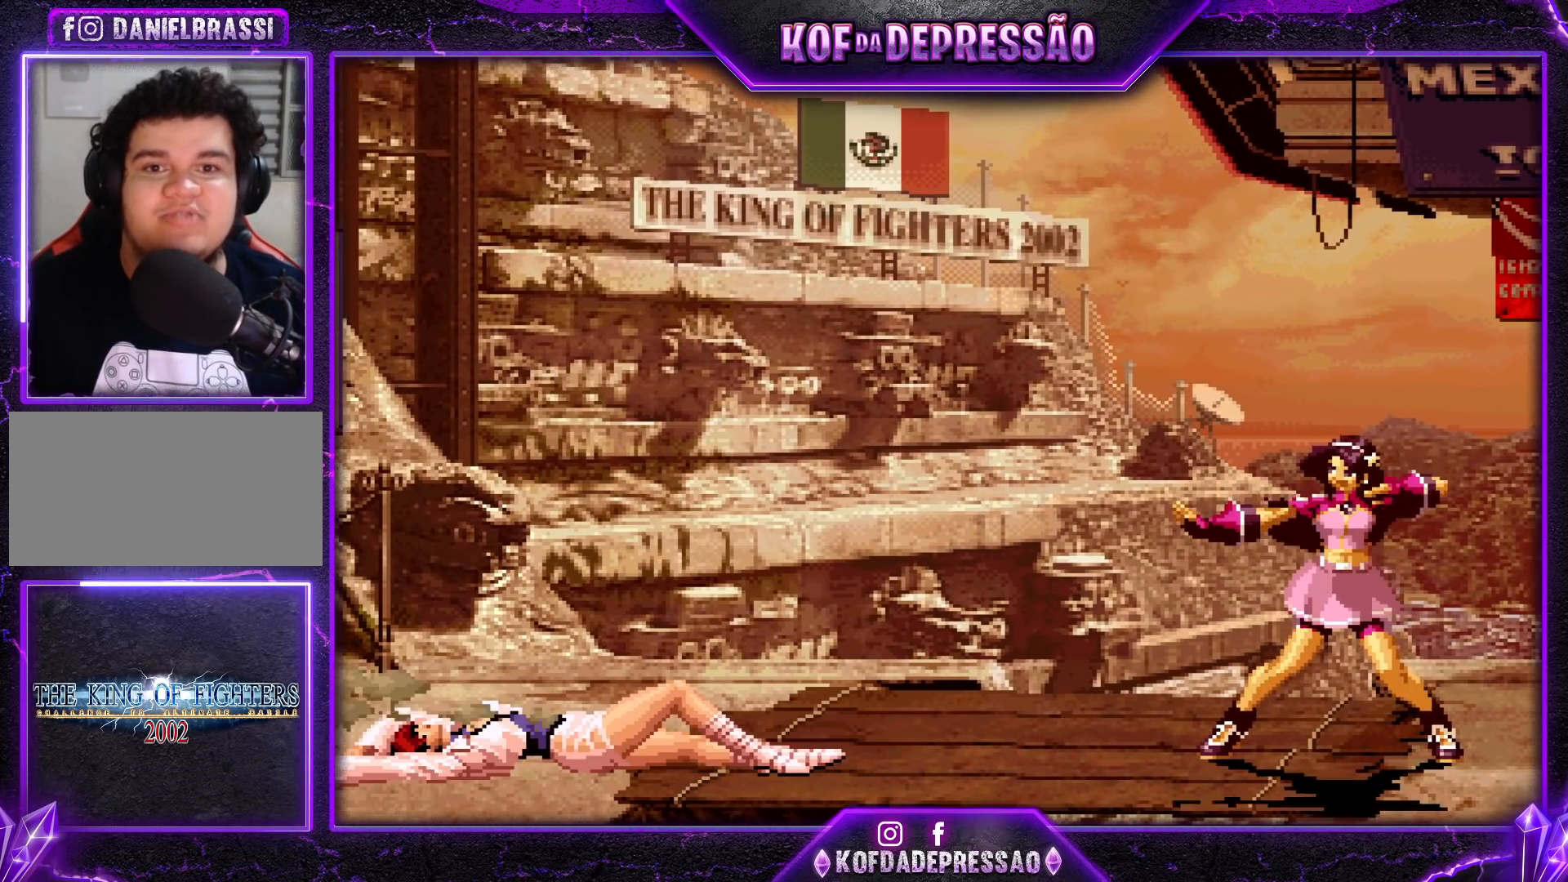
{"buttons": [], "left_stick": "center", "events": [[67, "CROSS", "down"], [67, "TRIANGLE", "up"], [83, "SQUARE", "up"], [150, "CROSS", "up"], [167, "TRIANGLE", "down"], [200, "TRIANGLE", "up"], [333, "SQUARE", "down"], [333, "TRIANGLE", "down"], [350, "CROSS", "down"], [400, "CROSS", "up"], [400, "SQUARE", "up"], [400, "TRIANGLE", "up"]]}
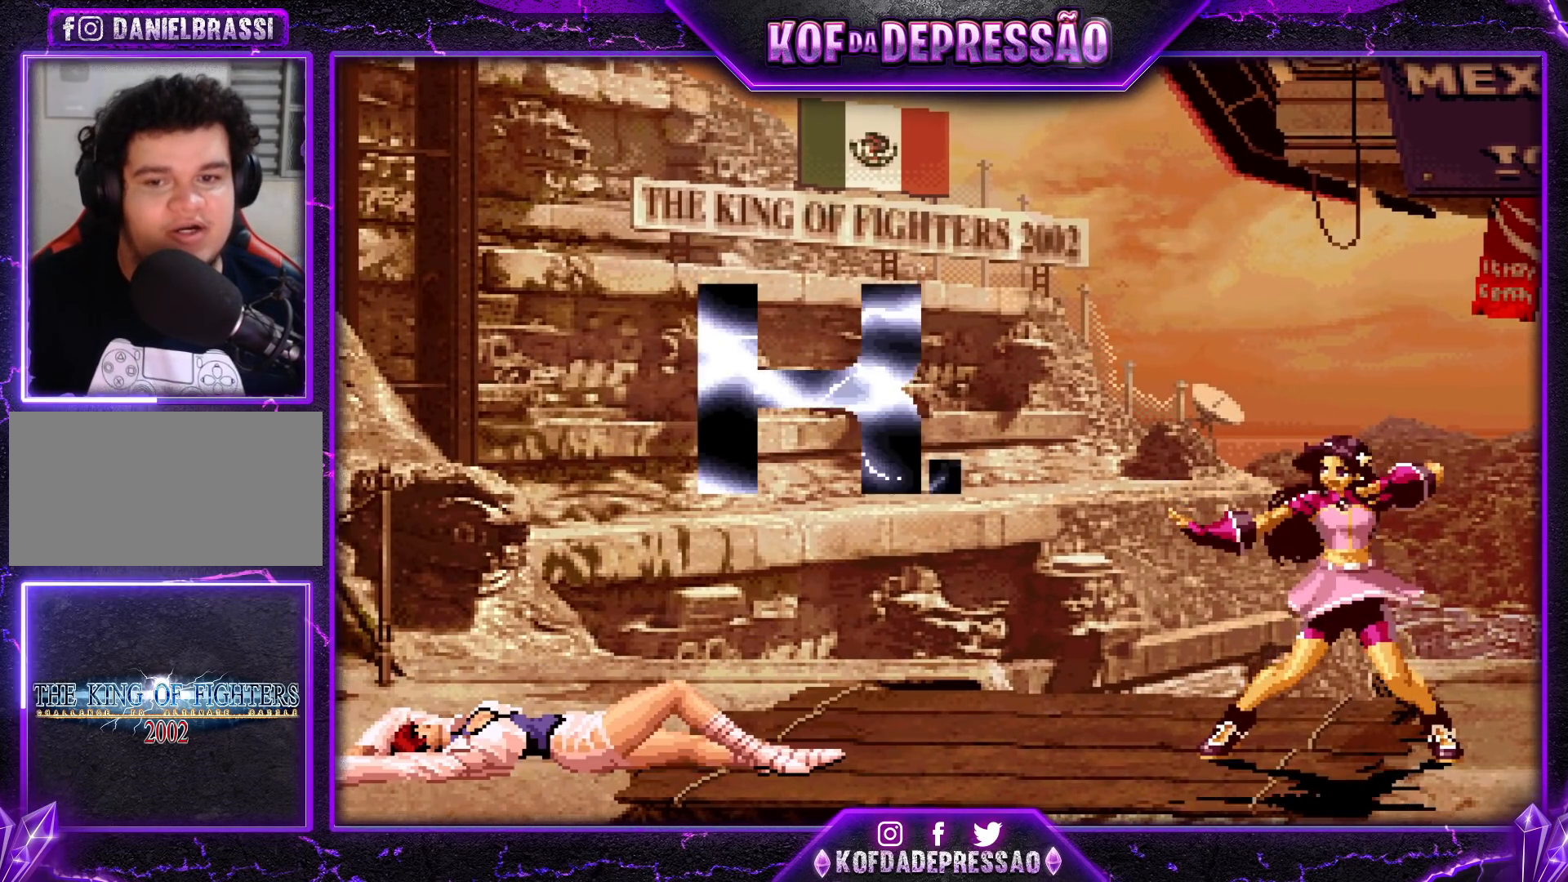
{"buttons": [], "left_stick": "center", "events": [[67, "SQUARE", "down"], [67, "TRIANGLE", "down"], [83, "CROSS", "down"], [150, "CROSS", "up"], [150, "SQUARE", "up"], [150, "TRIANGLE", "up"], [300, "CROSS", "down"], [300, "TRIANGLE", "down"], [317, "SQUARE", "down"], [400, "CROSS", "up"], [400, "SQUARE", "up"], [400, "TRIANGLE", "up"]]}
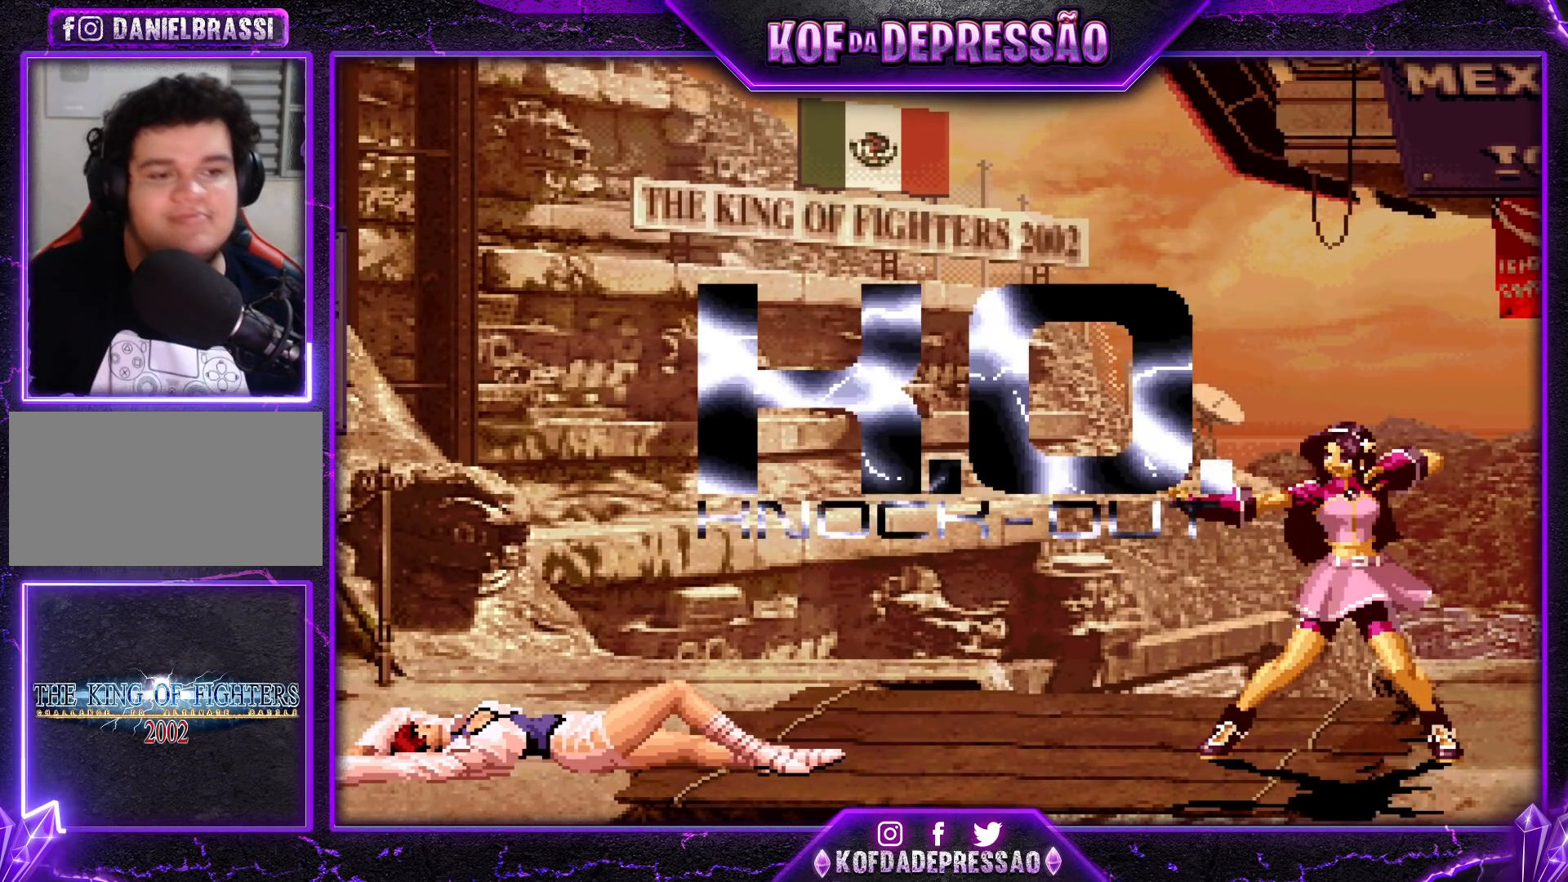
{"buttons": [], "left_stick": "center", "events": [[67, "CROSS", "down"], [67, "TRIANGLE", "down"], [83, "SQUARE", "down"], [150, "CROSS", "up"], [150, "SQUARE", "up"], [150, "TRIANGLE", "up"], [350, "CROSS", "down"], [350, "SQUARE", "down"], [350, "TRIANGLE", "down"], [417, "TRIANGLE", "up"], [433, "CROSS", "up"], [433, "SQUARE", "up"]]}
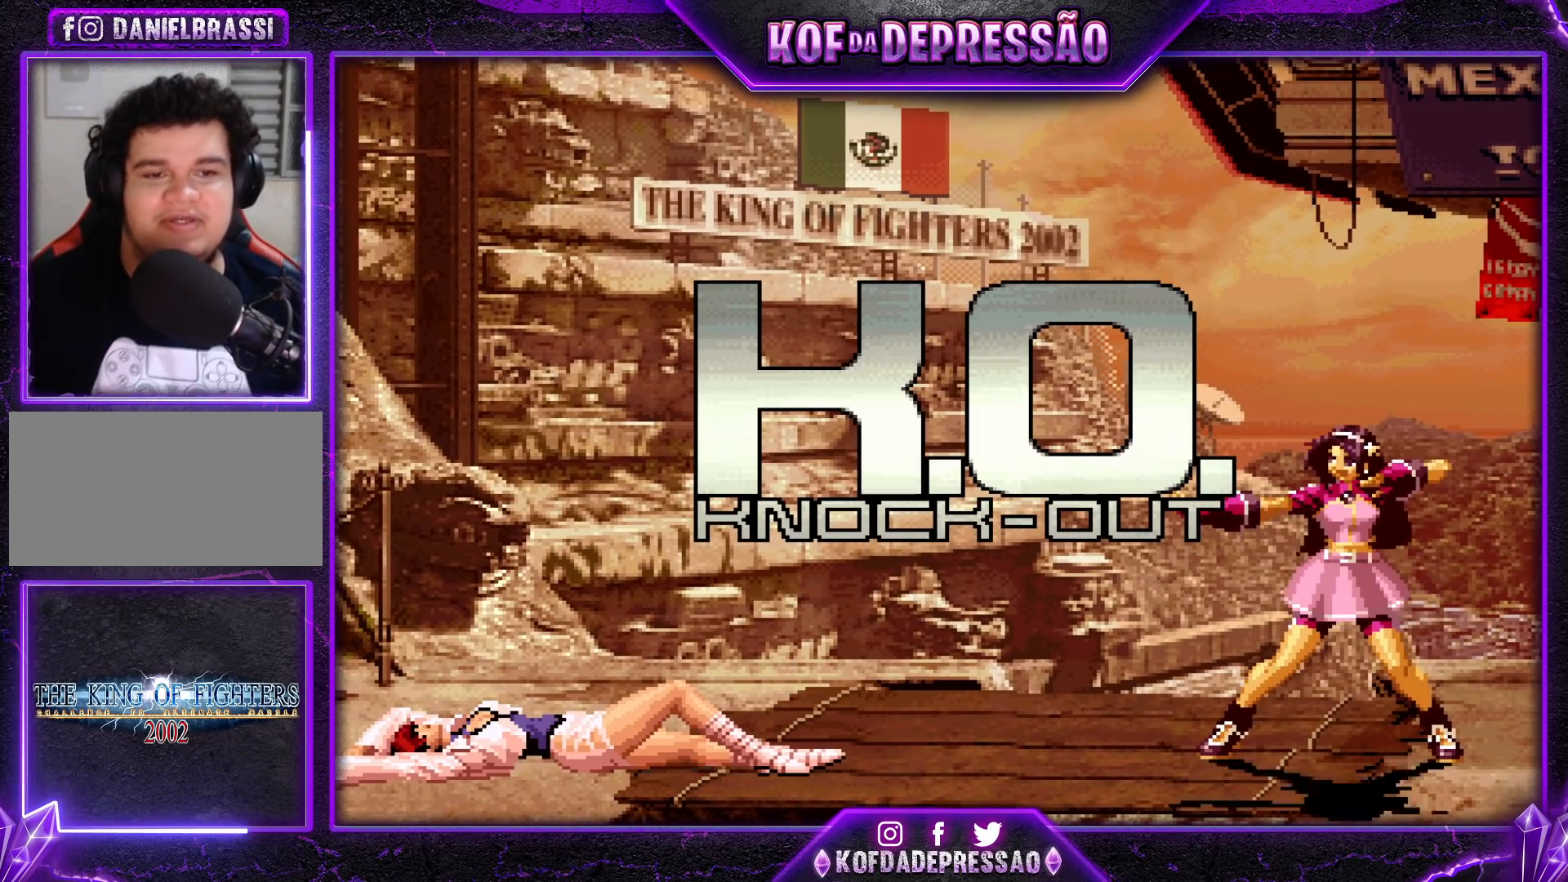
{"buttons": ["CROSS", "SQUARE", "TRIANGLE"], "left_stick": "center", "events": [[100, "CROSS", "down"], [100, "SQUARE", "down"], [100, "TRIANGLE", "down"], [167, "SQUARE", "up"], [167, "TRIANGLE", "up"], [183, "CROSS", "up"], [350, "CROSS", "down"], [350, "TRIANGLE", "down"], [367, "SQUARE", "down"]]}
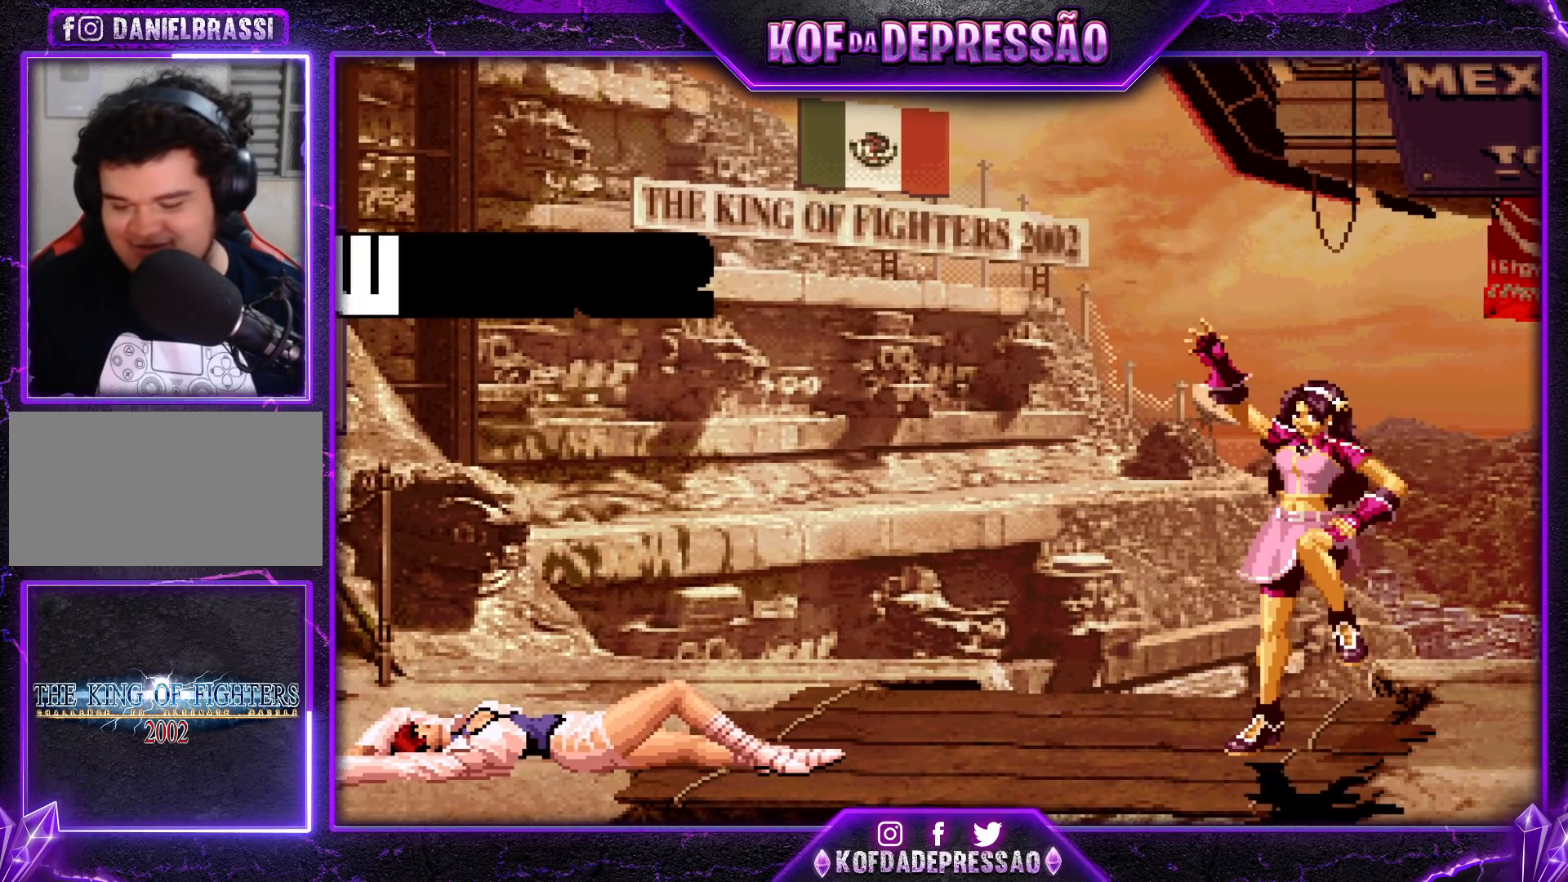
{"buttons": [], "left_stick": "center", "events": [[100, "SQUARE", "up"], [117, "CROSS", "up"], [117, "TRIANGLE", "up"], [367, "CROSS", "down"], [433, "CROSS", "up"]]}
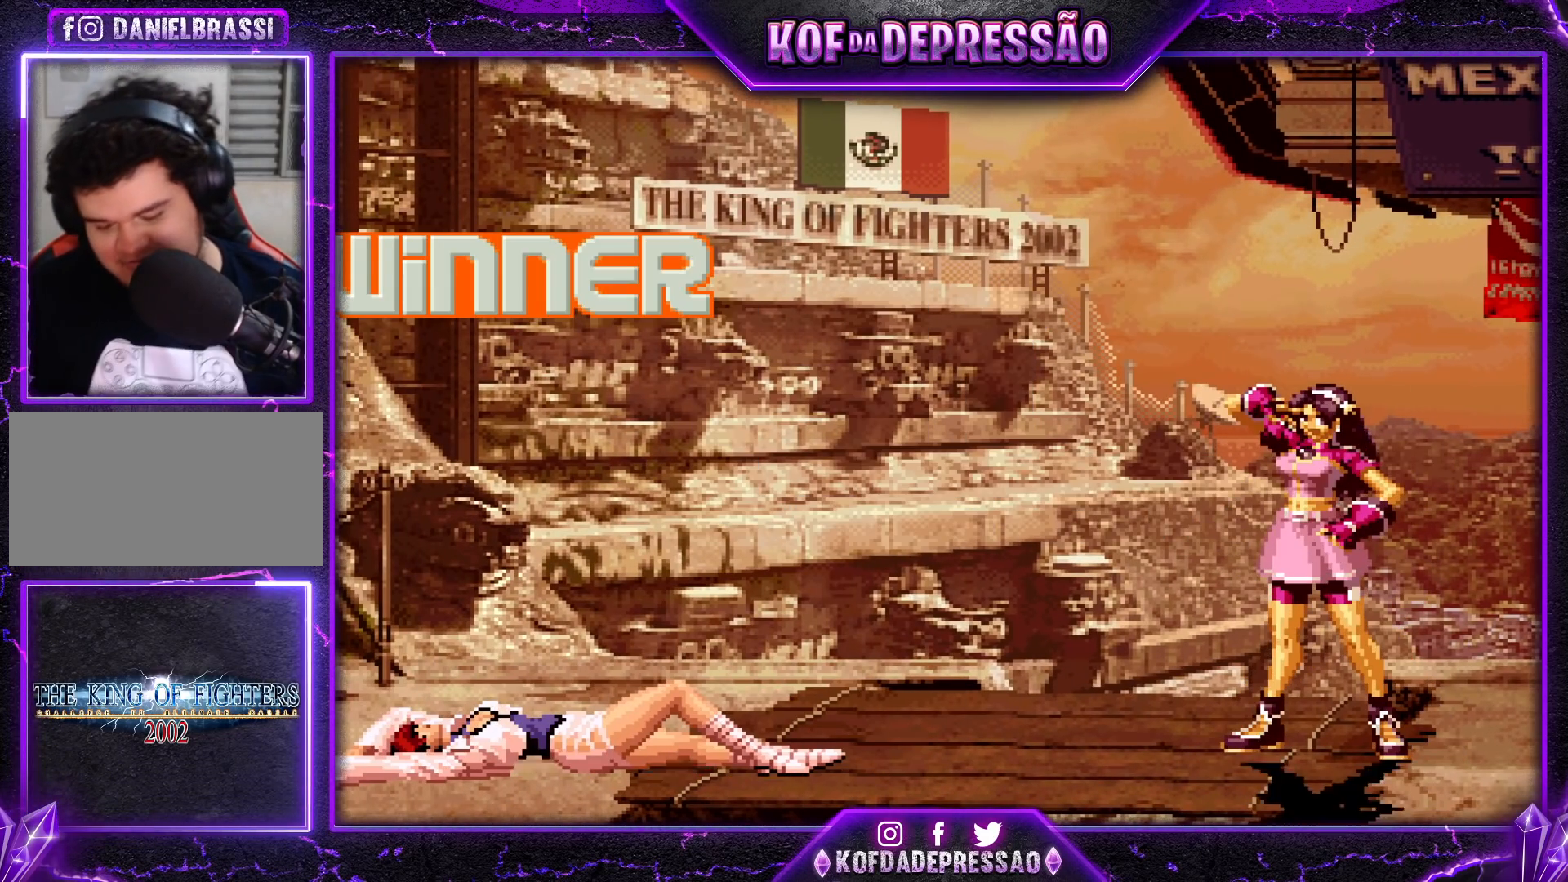
{"buttons": ["CROSS", "SQUARE", "TRIANGLE"], "left_stick": "center", "events": [[83, "CROSS", "down"], [83, "SQUARE", "down"], [83, "TRIANGLE", "down"], [150, "TRIANGLE", "up"], [167, "CROSS", "up"], [167, "SQUARE", "up"], [333, "CROSS", "down"], [350, "SQUARE", "down"], [350, "TRIANGLE", "down"]]}
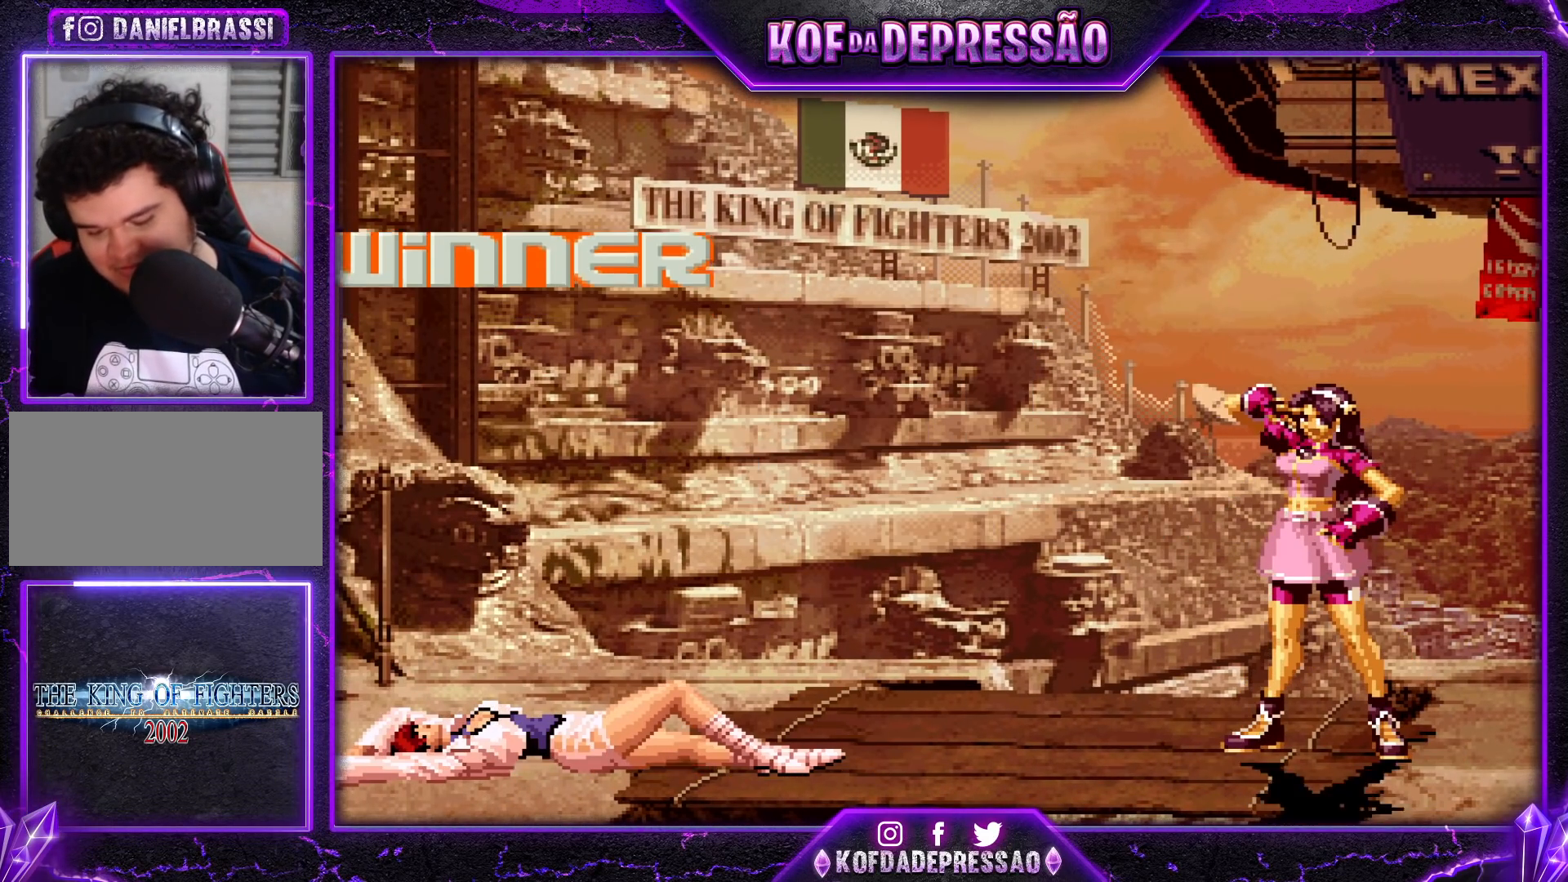
{"buttons": ["CROSS", "SQUARE", "TRIANGLE"], "left_stick": "center", "events": [[67, "SQUARE", "up"], [83, "CROSS", "up"], [83, "TRIANGLE", "up"], [350, "CROSS", "down"], [350, "SQUARE", "down"], [350, "TRIANGLE", "down"]]}
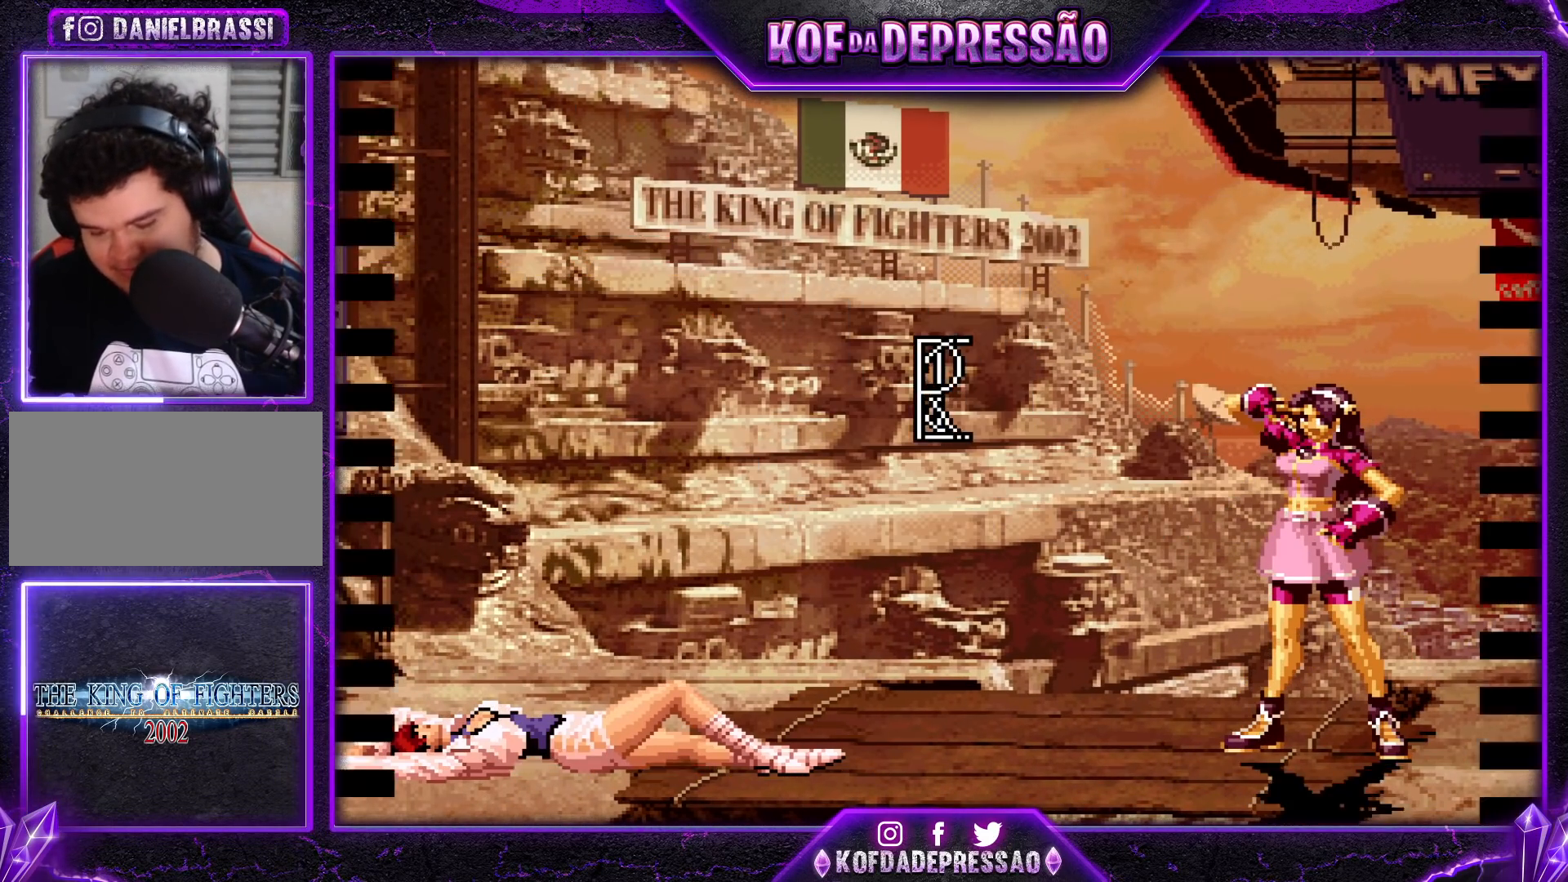
{"buttons": ["CROSS", "SQUARE", "TRIANGLE"], "left_stick": "center", "events": [[33, "CROSS", "up"], [33, "SQUARE", "up"], [50, "TRIANGLE", "up"], [300, "CROSS", "down"], [300, "SQUARE", "down"], [300, "TRIANGLE", "down"]]}
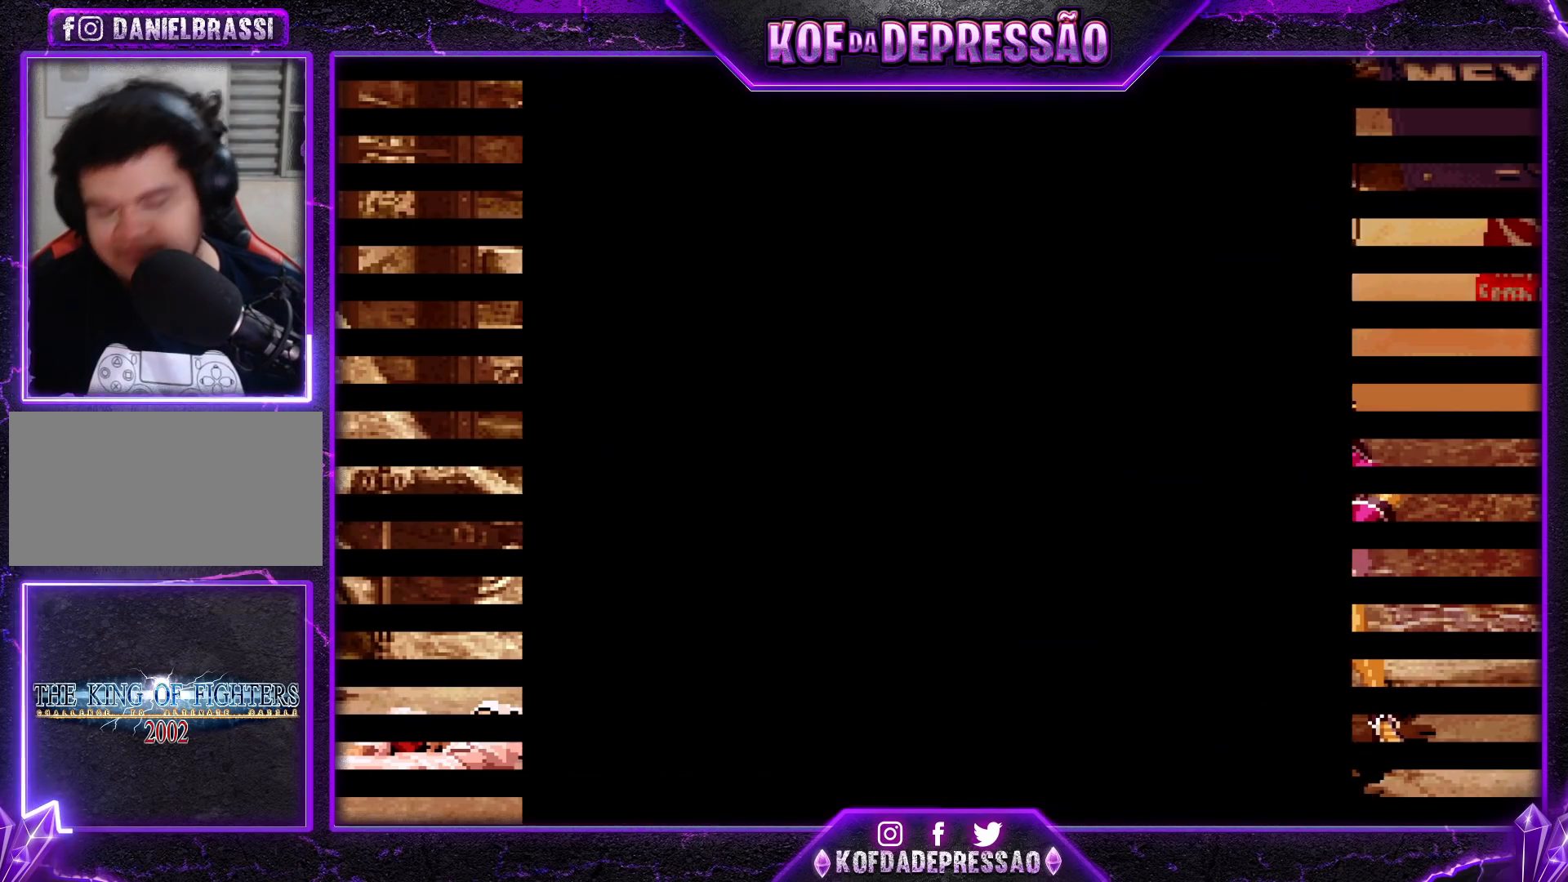
{"buttons": [], "left_stick": "center", "events": [[83, "CROSS", "up"], [83, "SQUARE", "up"], [83, "TRIANGLE", "up"], [317, "CROSS", "down"], [317, "SQUARE", "down"], [317, "TRIANGLE", "down"], [383, "CROSS", "up"], [383, "SQUARE", "up"], [383, "TRIANGLE", "up"]]}
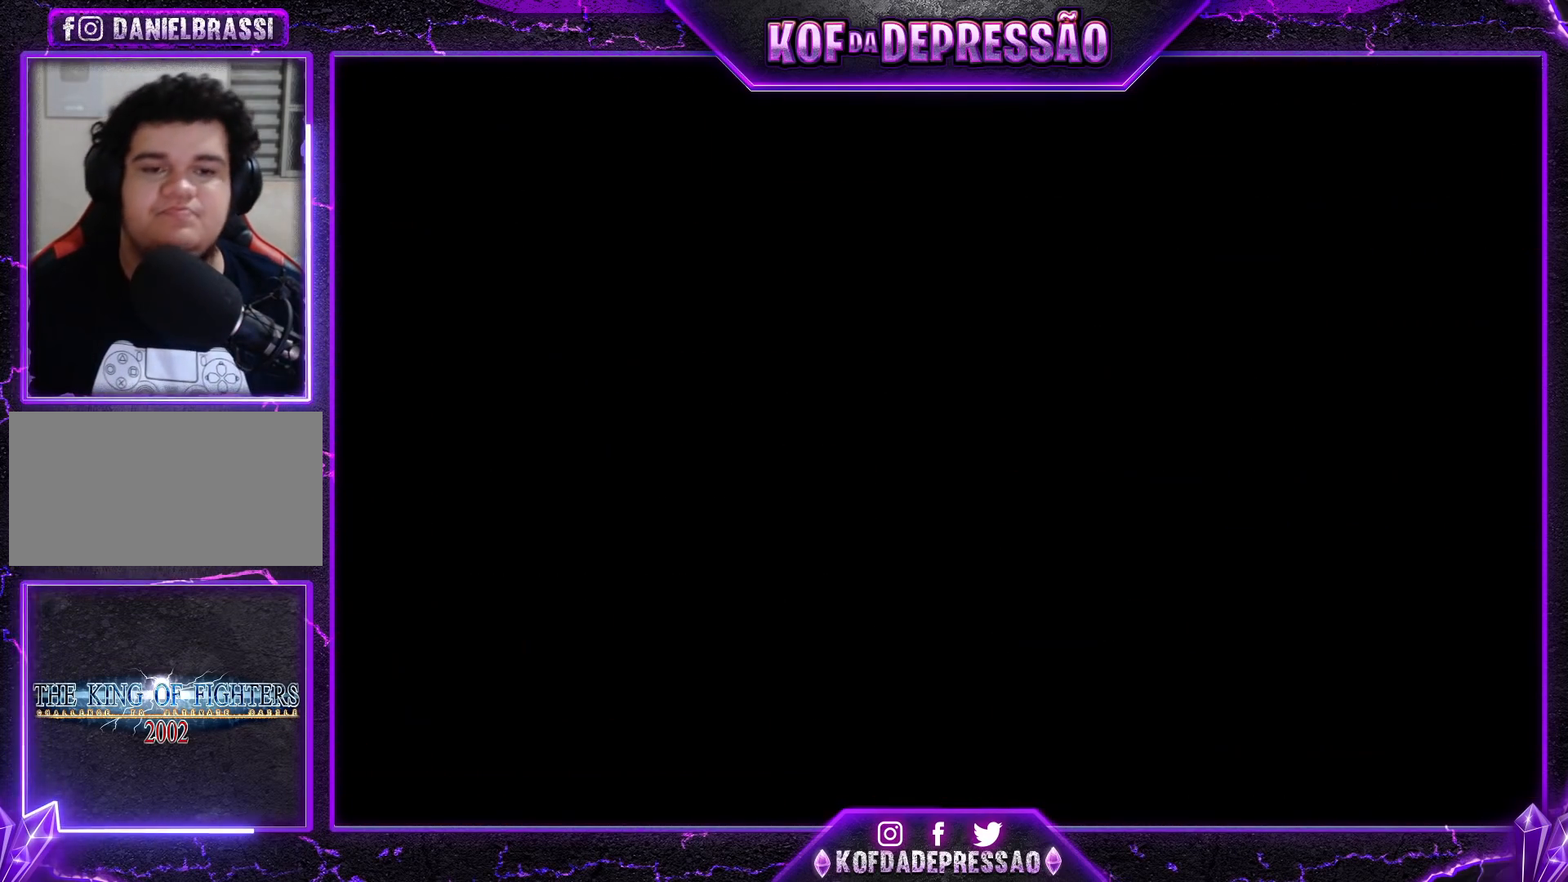
{"buttons": [], "left_stick": "center", "events": [[33, "CROSS", "down"], [33, "SQUARE", "down"], [33, "TRIANGLE", "down"], [117, "SQUARE", "up"], [117, "TRIANGLE", "up"], [133, "CROSS", "up"], [267, "CROSS", "down"], [267, "SQUARE", "down"], [267, "TRIANGLE", "down"], [350, "CROSS", "up"], [350, "SQUARE", "up"], [367, "TRIANGLE", "up"]]}
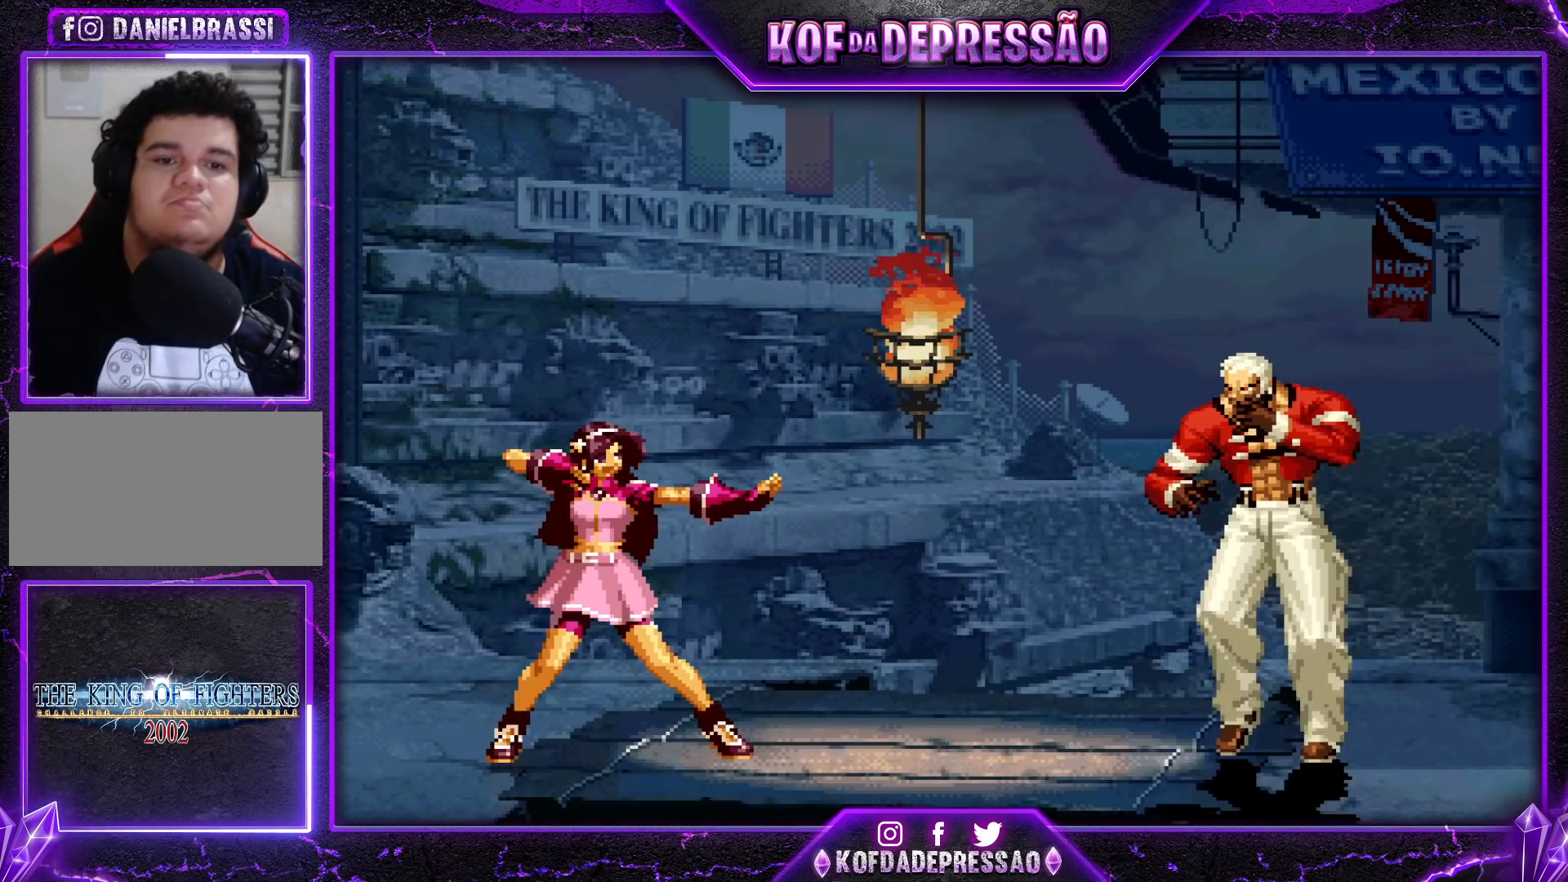
{"buttons": [], "left_stick": "center", "events": []}
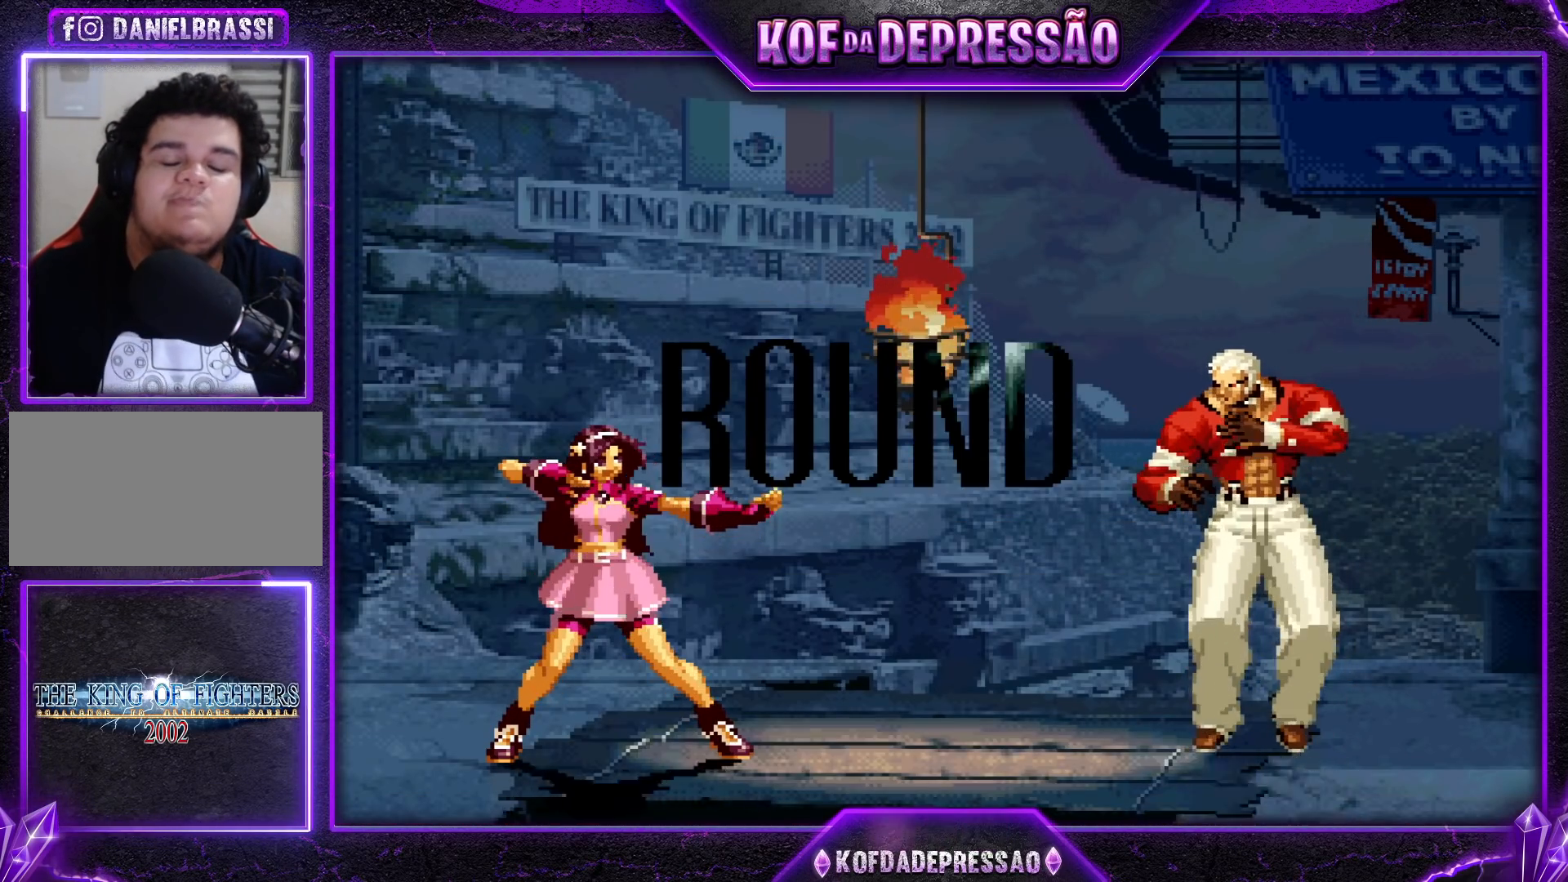
{"buttons": ["CROSS", "SQUARE", "TRIANGLE"], "left_stick": "center", "events": [[83, "R1", "down"], [83, "TRIANGLE", "down"], [100, "CIRCLE", "down"], [100, "CROSS", "down"], [117, "CIRCLE", "up"], [117, "CROSS", "up"], [117, "R1", "up"], [117, "SQUARE", "down"], [133, "SQUARE", "up"], [150, "TRIANGLE", "up"], [317, "CROSS", "down"], [317, "SQUARE", "down"], [333, "SQUARE", "up"], [367, "CROSS", "up"], [417, "SQUARE", "down"], [417, "TRIANGLE", "down"], [433, "L2", "down"], [450, "L2", "up"], [467, "CROSS", "down"]]}
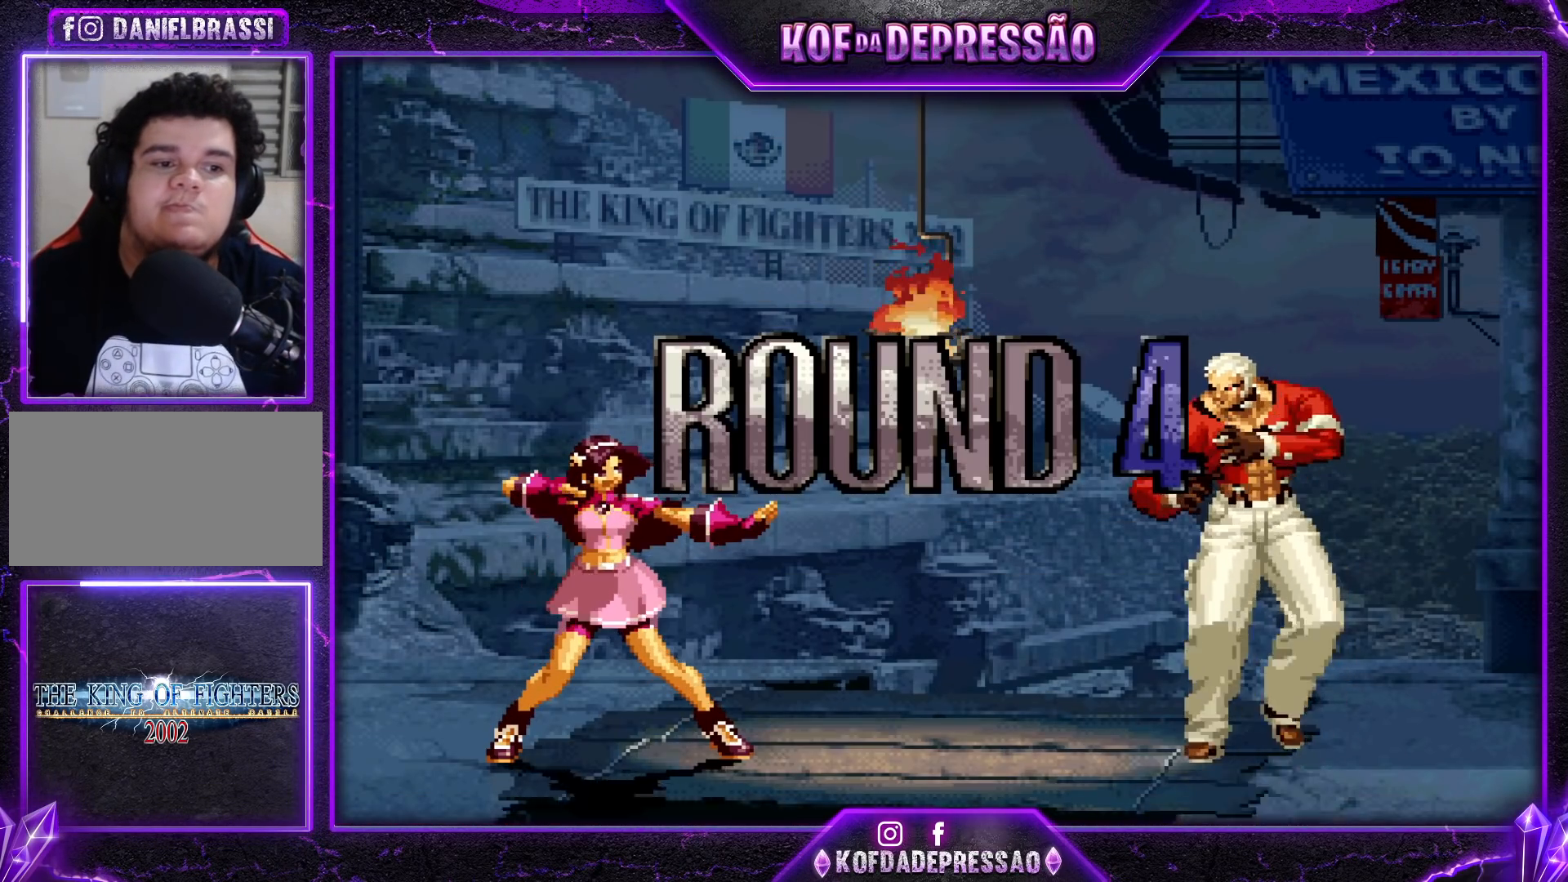
{"buttons": ["CROSS", "SQUARE", "TRIANGLE"], "left_stick": "center", "events": [[17, "SQUARE", "up"], [17, "TRIANGLE", "up"], [67, "CROSS", "up"], [133, "SQUARE", "down"], [133, "TRIANGLE", "down"], [150, "CROSS", "down"]]}
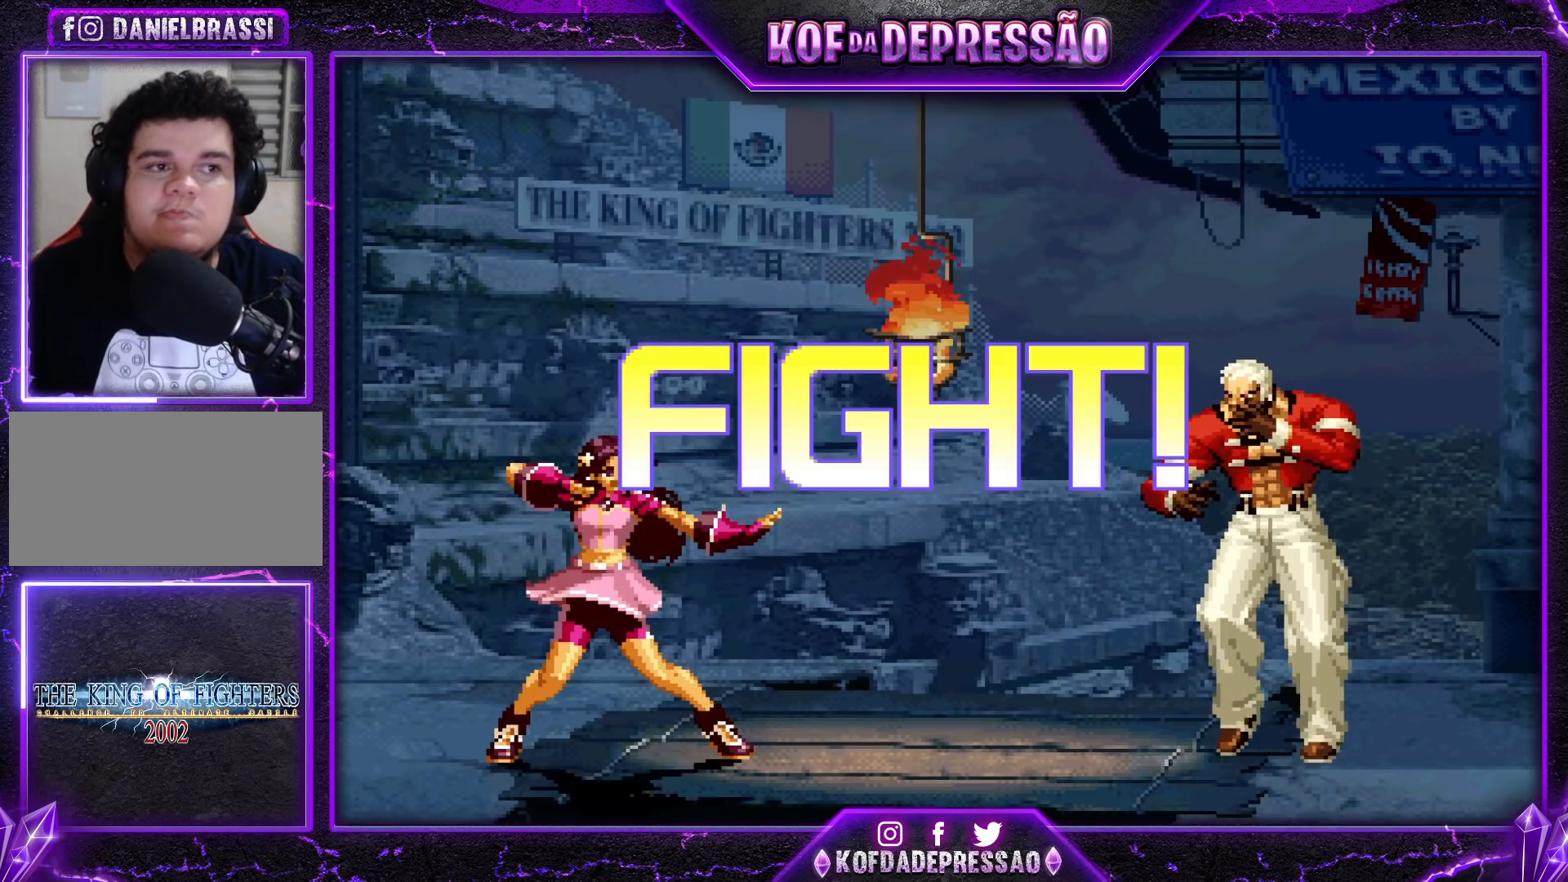
{"buttons": ["CROSS"], "left_stick": "center", "events": [[83, "TRIANGLE", "up"], [100, "TRIANGLE", "down"], [133, "SQUARE", "up"], [167, "TRIANGLE", "up"], [250, "CROSS", "up"], [417, "CROSS", "down"], [433, "CROSS", "up"], [483, "CROSS", "down"]]}